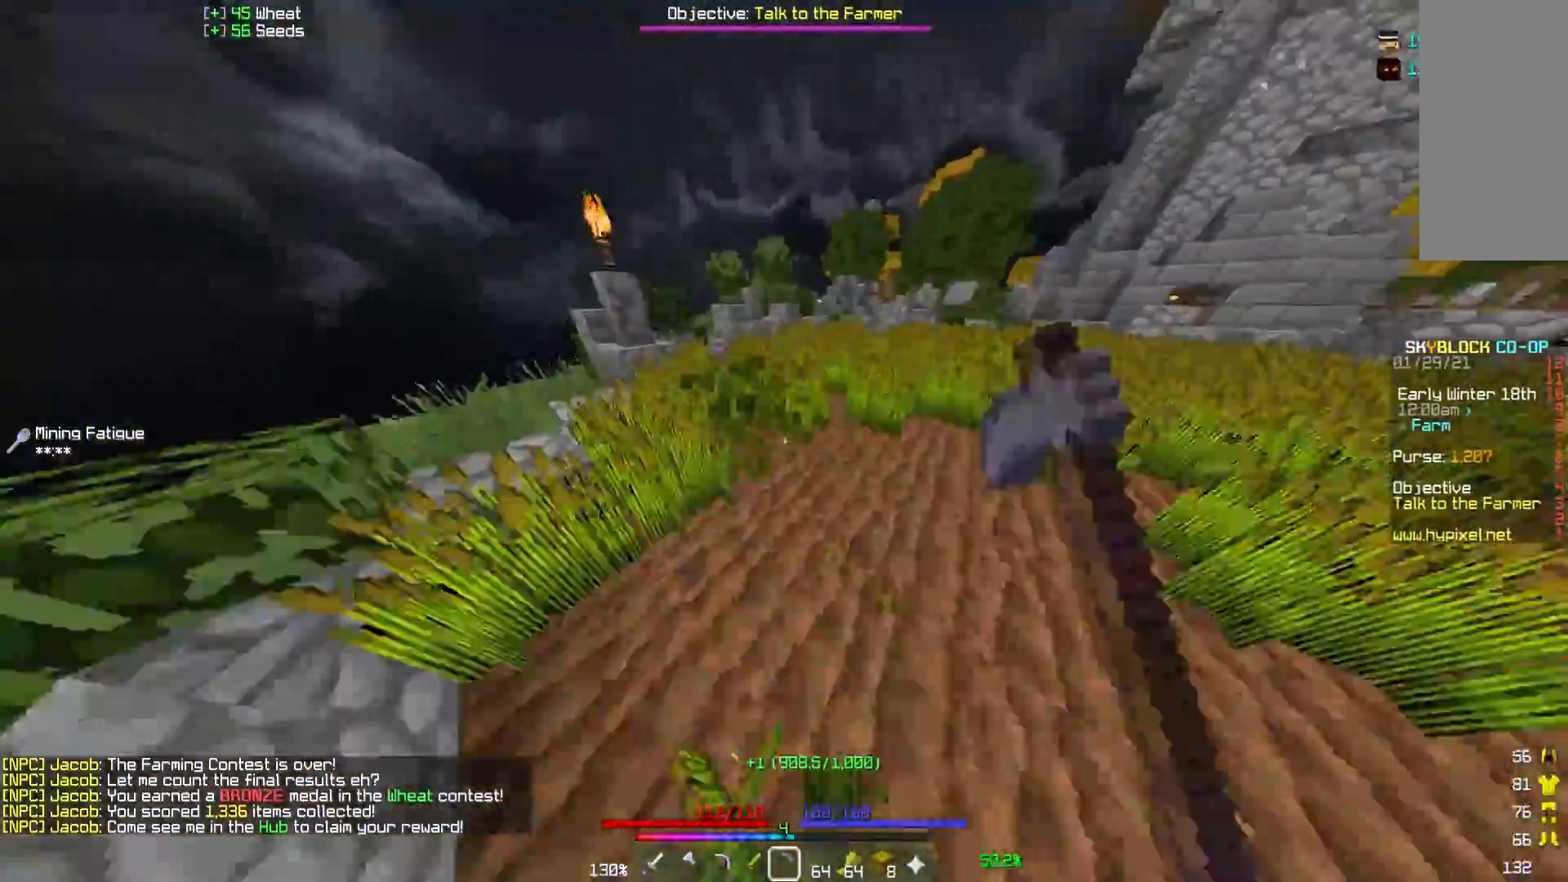
Gameplay with keyboard and mouse; each line is a JSON object with the keys and mouse buttons held at the frame after it. "events" lists presses ("down") and releases ("up") of "a", "d", "s", "w", "mouse_left" and "mouse_right" between this image and that frame as [ms after this image, input, new state], when the widget could be followed in between. "mouse_left", "mouse_right" = the "left", "right" buttons of the "mouse" list. No other keys are recorded. Fast repeated clicks can show as one long hold. Mouse movement is not recorded.
{"keys": ["d", "w"], "mouse": ["left"], "events": [[250, "d", "down"], [283, "a", "up"], [300, "w", "down"]]}
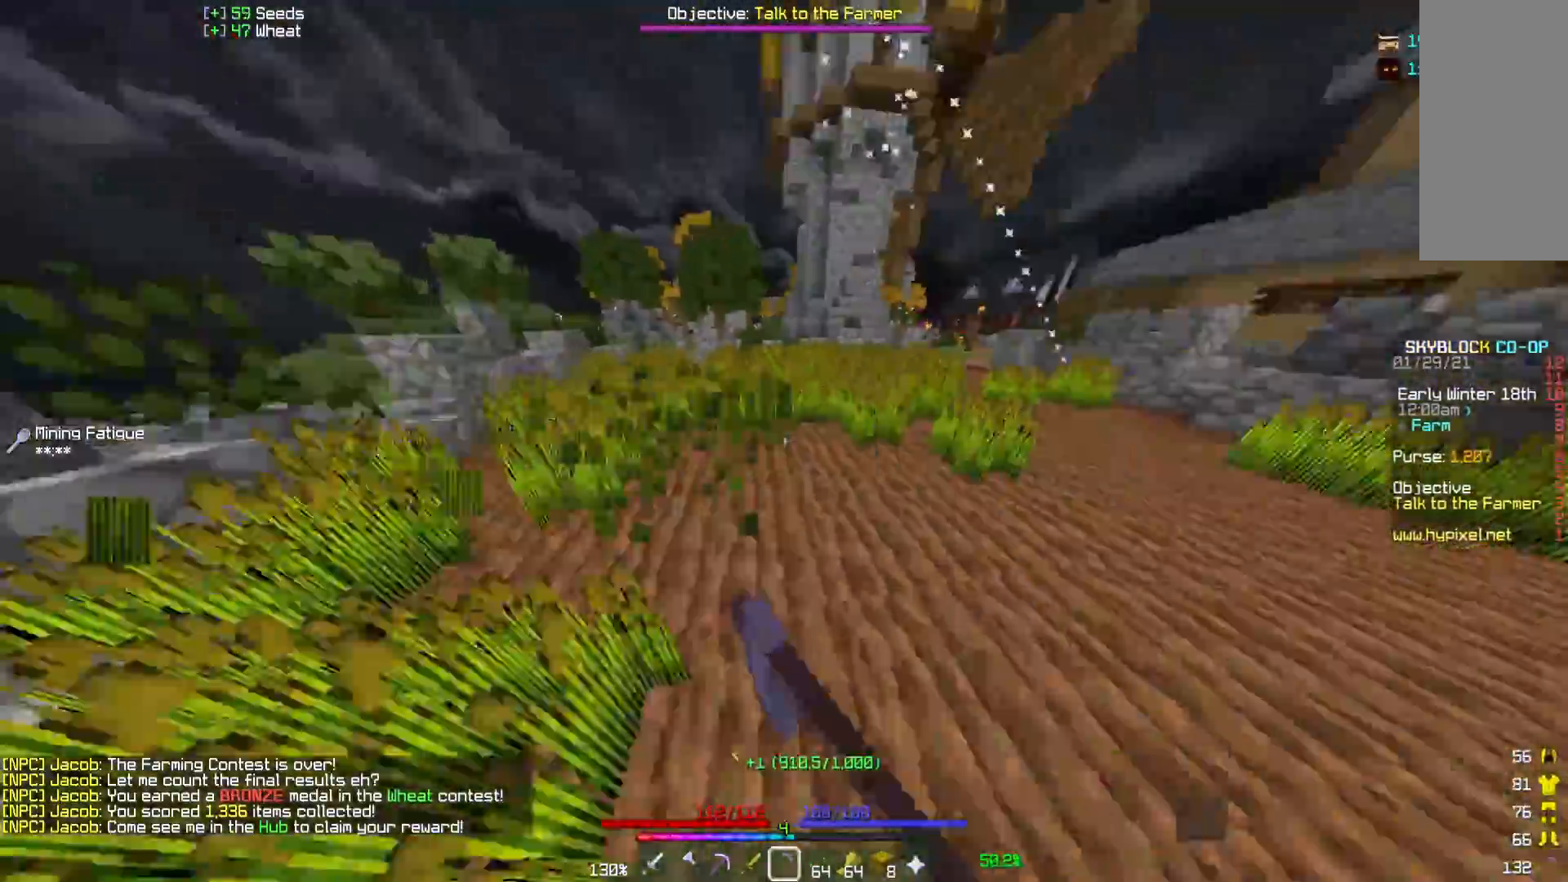
{"keys": ["a"], "mouse": ["left"], "events": [[100, "d", "up"], [200, "d", "down"], [283, "a", "down"], [283, "d", "up"], [300, "w", "up"]]}
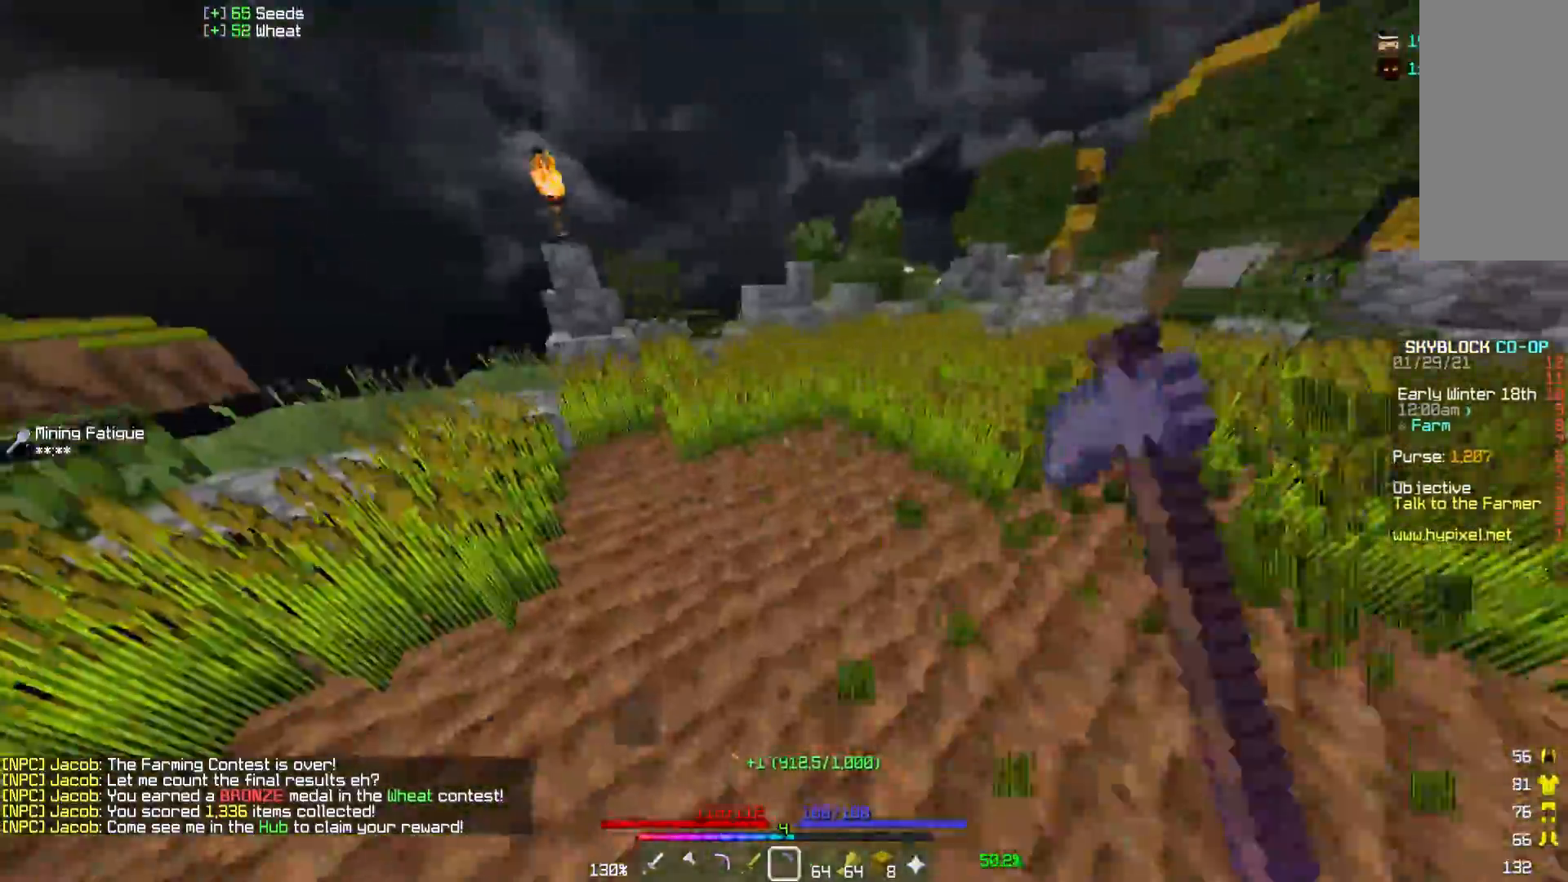
{"keys": ["d"], "mouse": ["left"], "events": [[50, "w", "down"], [217, "a", "up"], [217, "d", "down"], [367, "w", "up"]]}
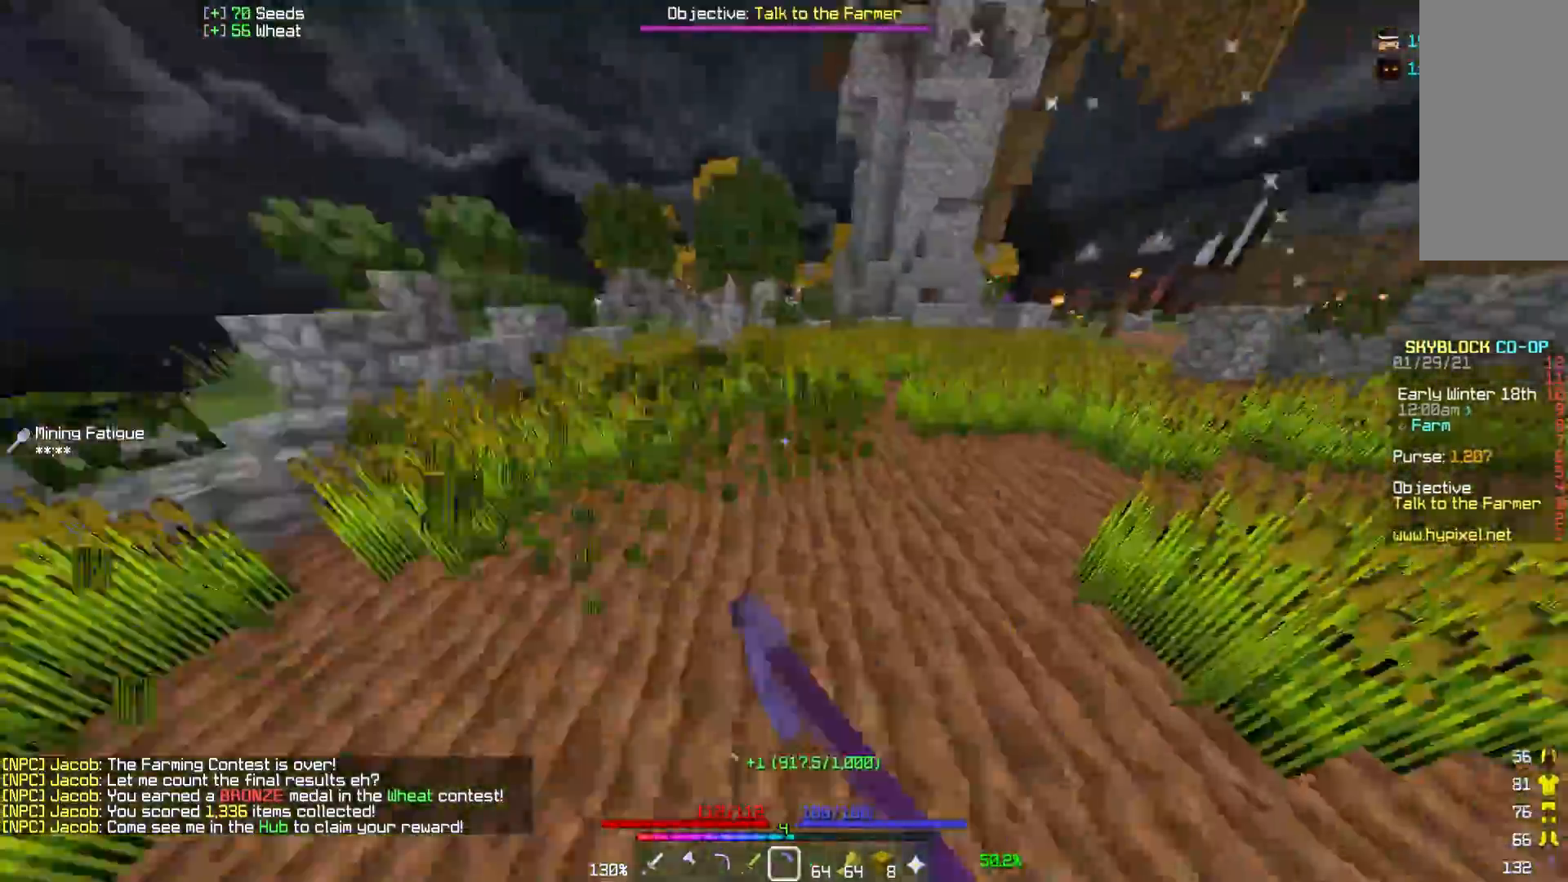
{"keys": ["d"], "mouse": ["left"], "events": [[17, "w", "down"], [83, "d", "up"], [100, "a", "down"], [350, "d", "down"], [383, "a", "up"], [433, "w", "up"]]}
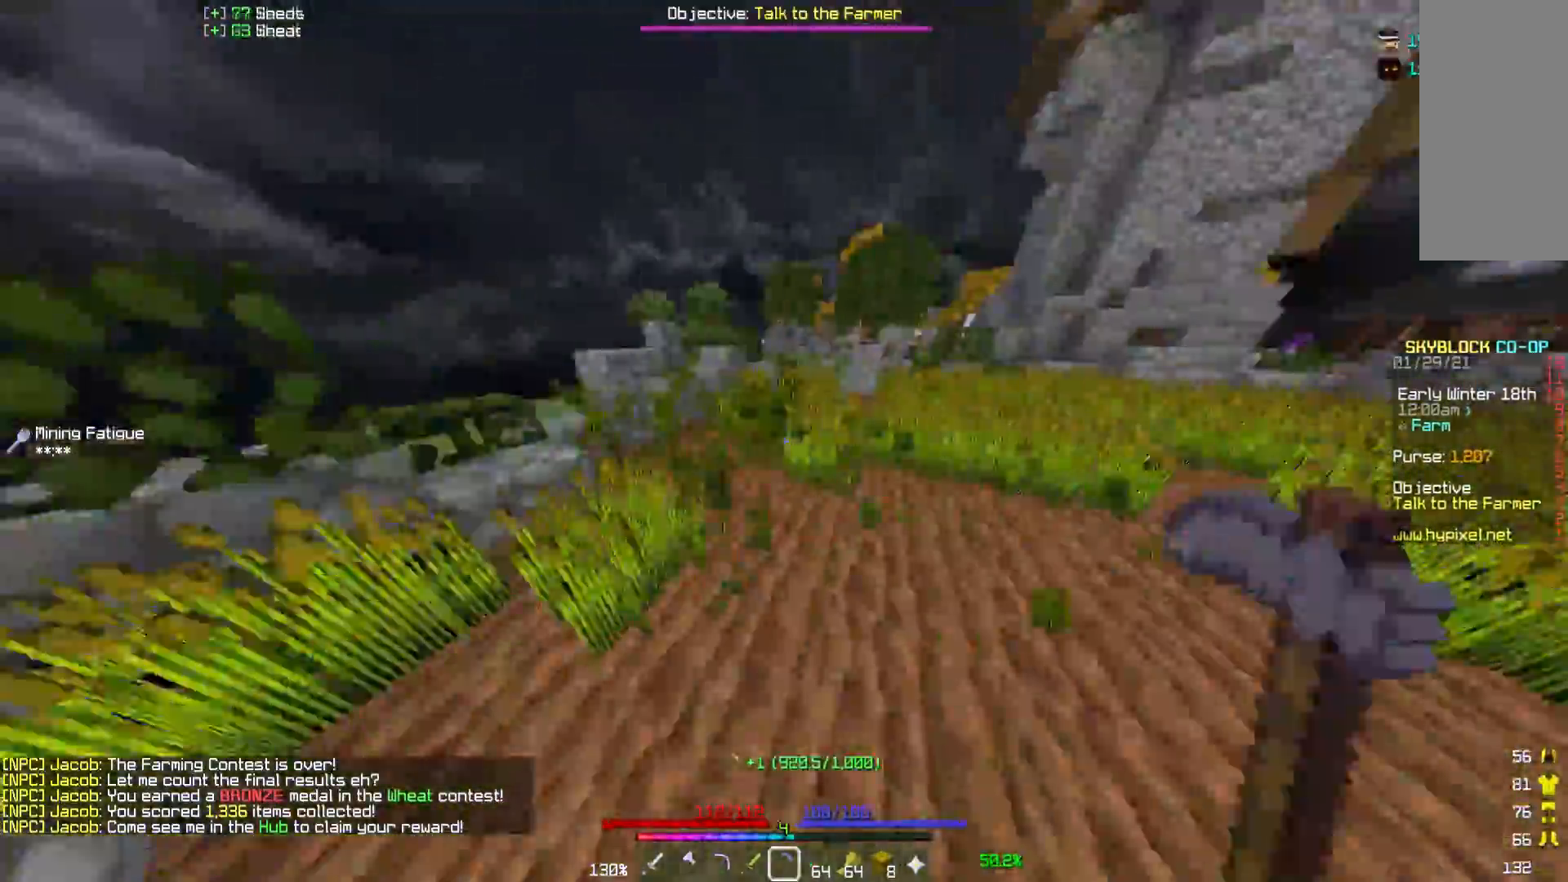
{"keys": ["a", "w"], "mouse": ["left"], "events": [[50, "w", "down"], [217, "a", "down"], [217, "w", "up"], [283, "d", "up"], [467, "w", "down"]]}
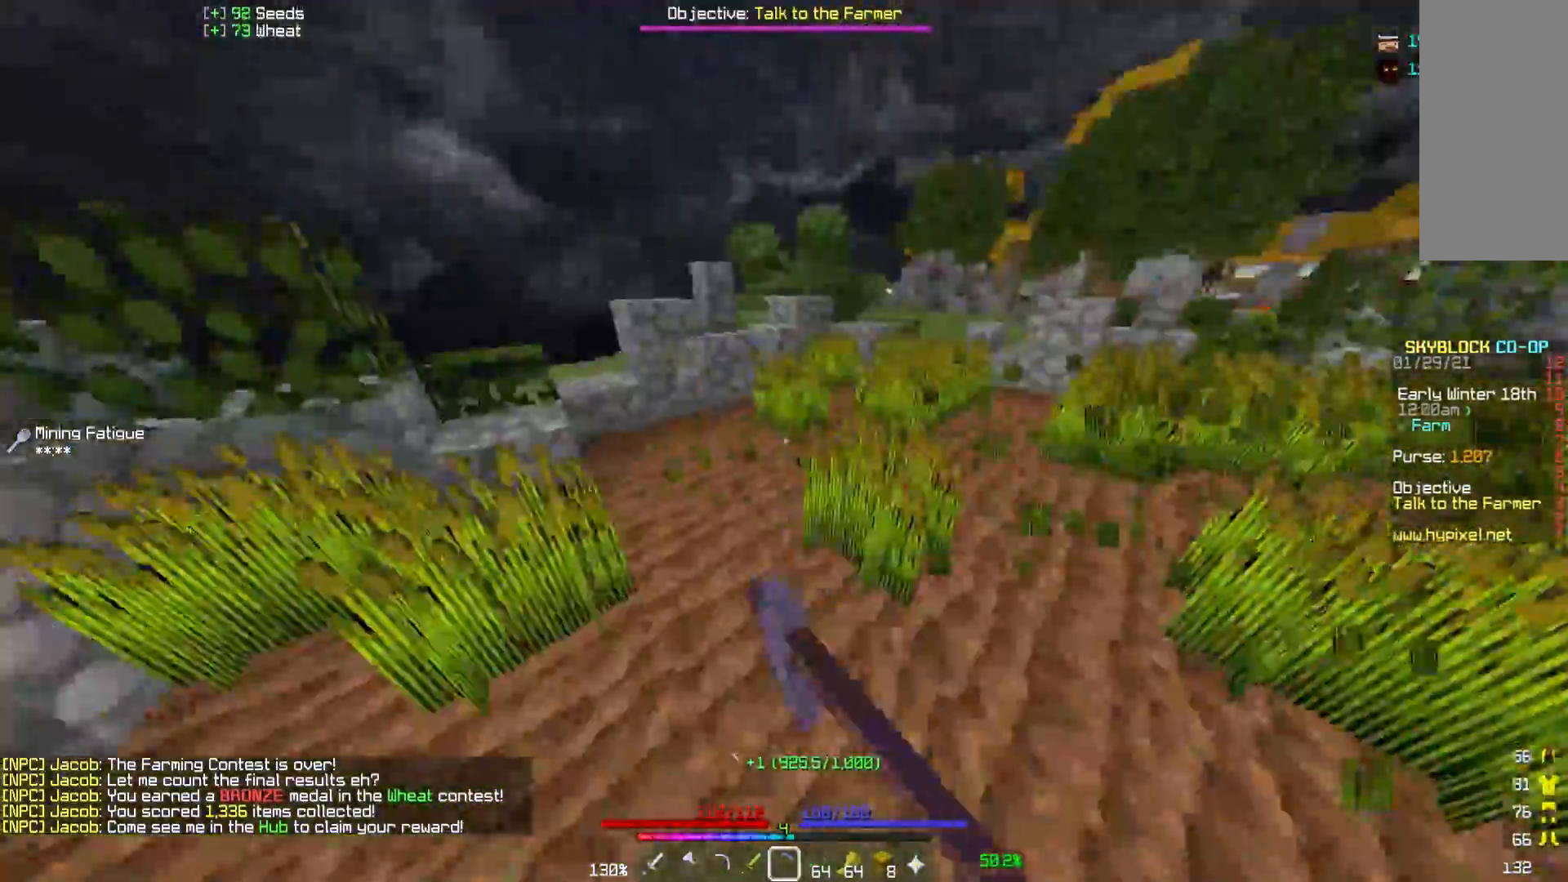
{"keys": ["a", "d", "w"], "mouse": ["left"], "events": [[50, "a", "up"], [50, "d", "down"], [150, "d", "up"], [283, "d", "down"], [450, "a", "down"]]}
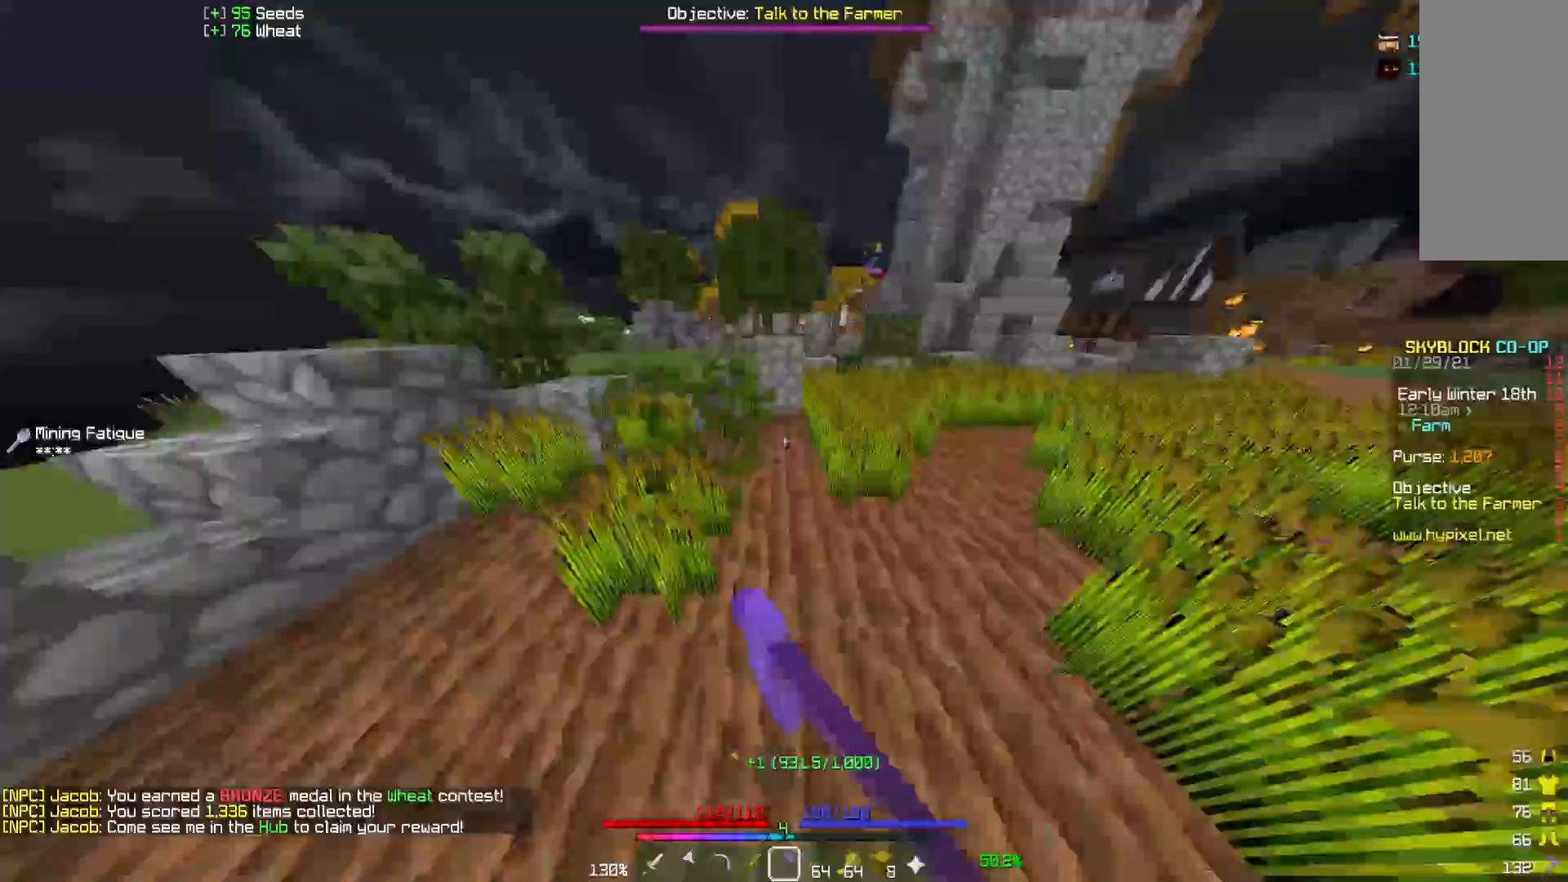
{"keys": ["d", "w"], "mouse": ["left"], "events": [[50, "w", "up"], [117, "a", "up"], [217, "w", "down"], [283, "d", "up"], [383, "a", "down"], [467, "d", "down"], [483, "a", "up"]]}
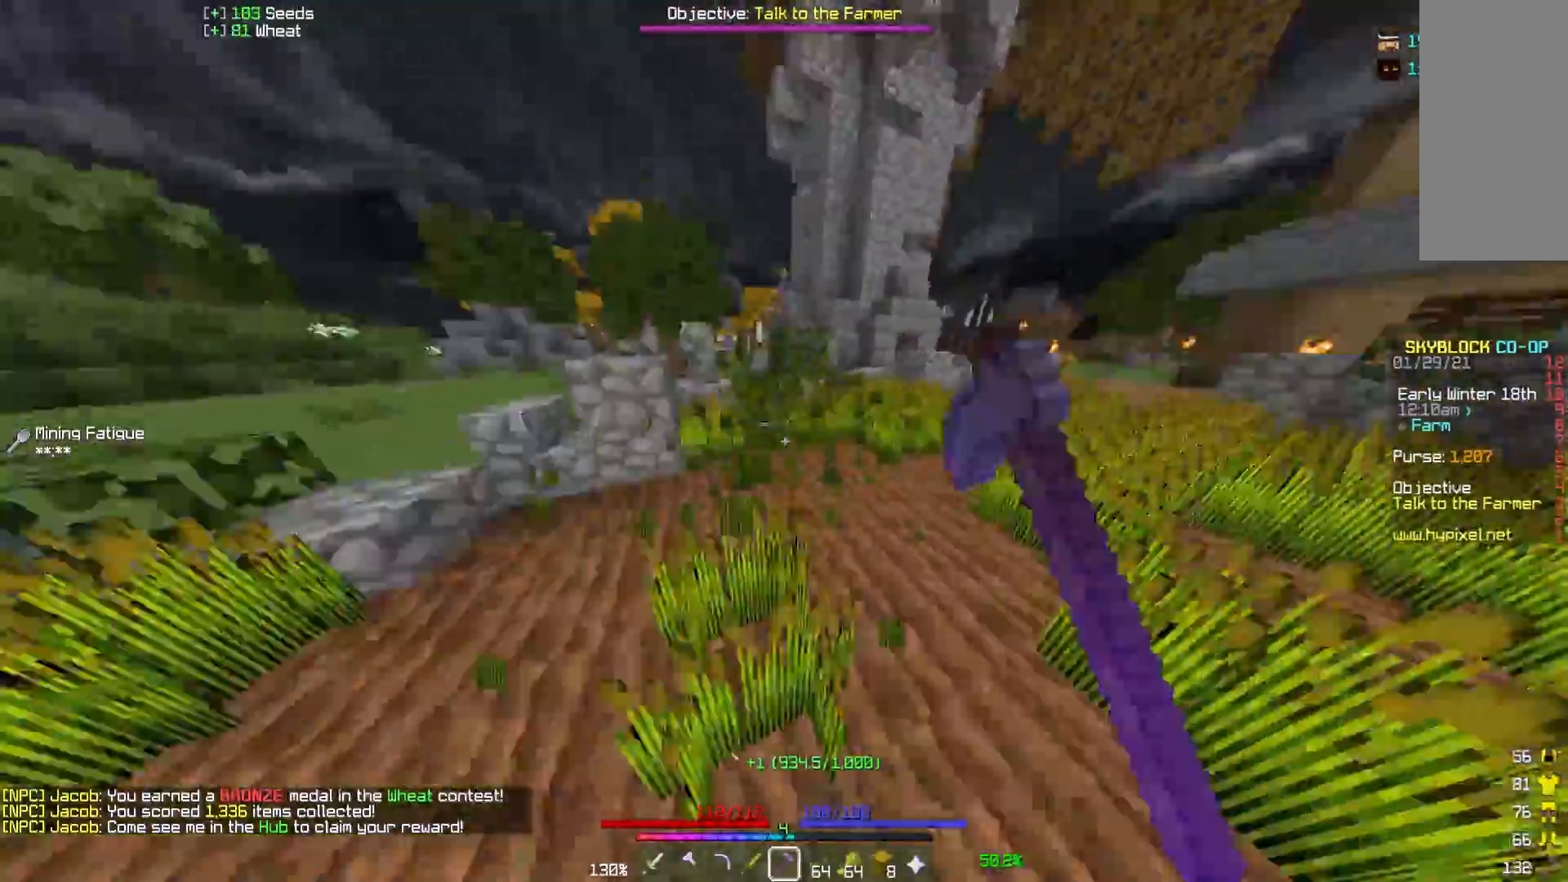
{"keys": ["d", "w"], "mouse": ["left"], "events": []}
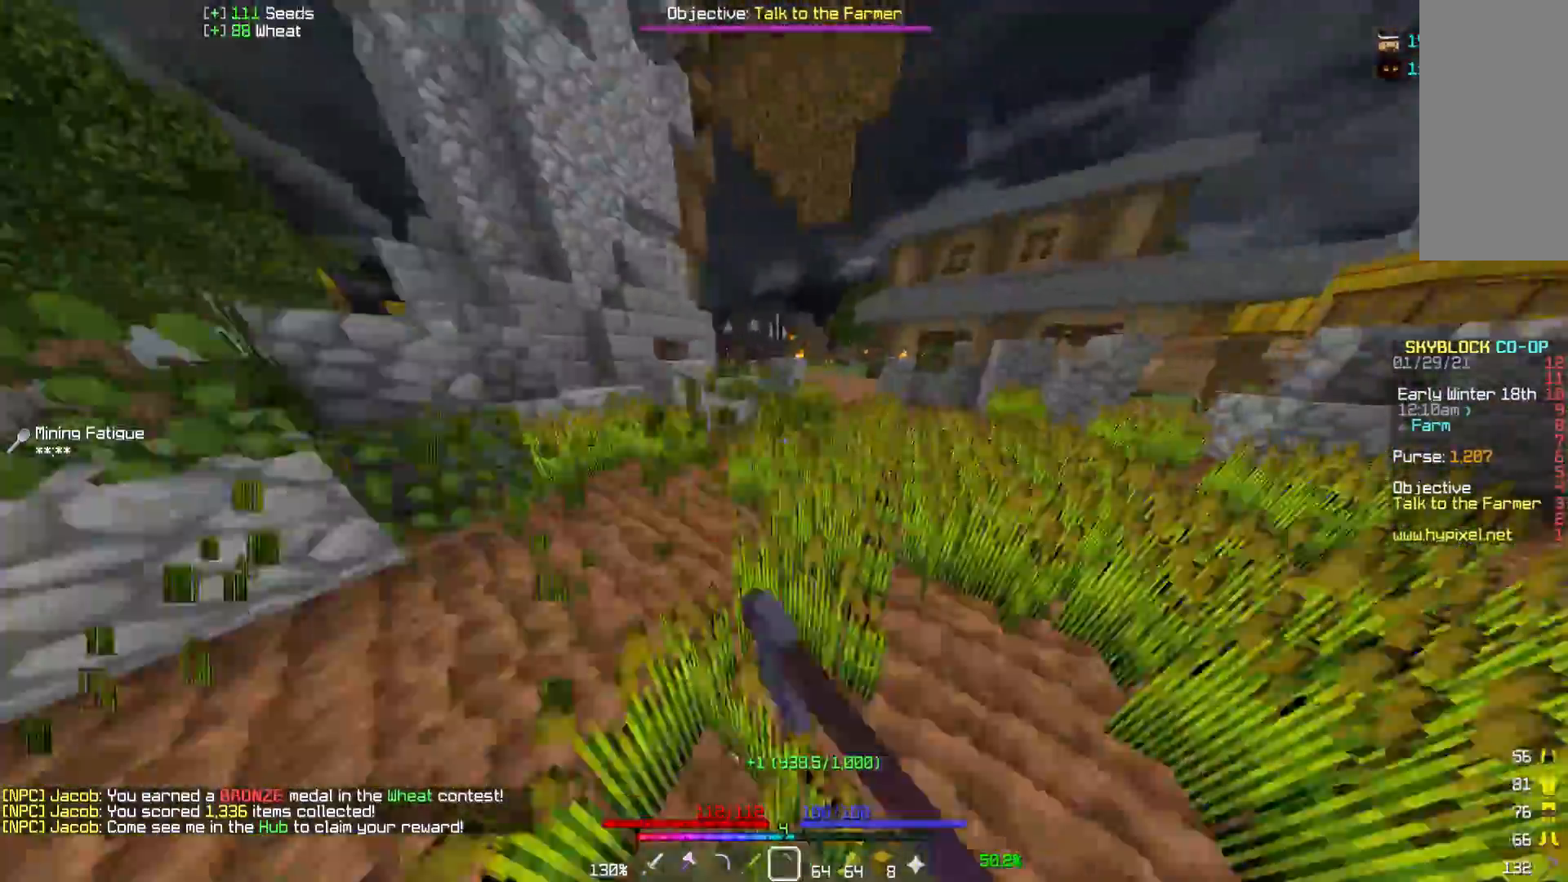
{"keys": ["a"], "mouse": ["left"], "events": [[117, "w", "up"], [283, "a", "down"], [300, "s", "down"], [317, "d", "up"], [433, "s", "up"]]}
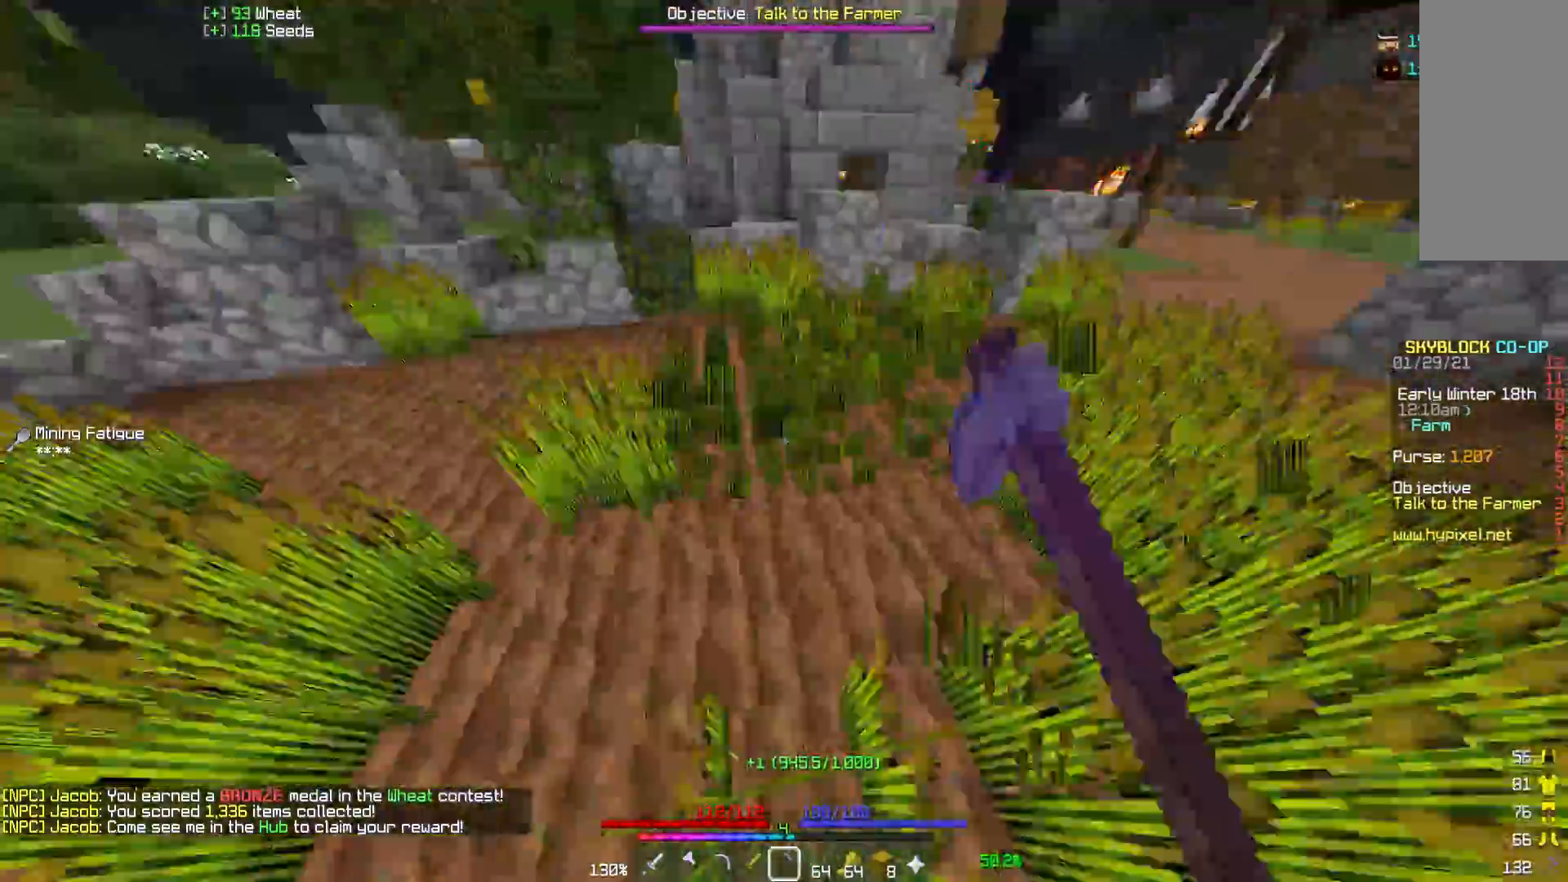
{"keys": ["d", "w"], "mouse": ["left"], "events": [[133, "d", "down"], [167, "a", "up"], [383, "w", "down"]]}
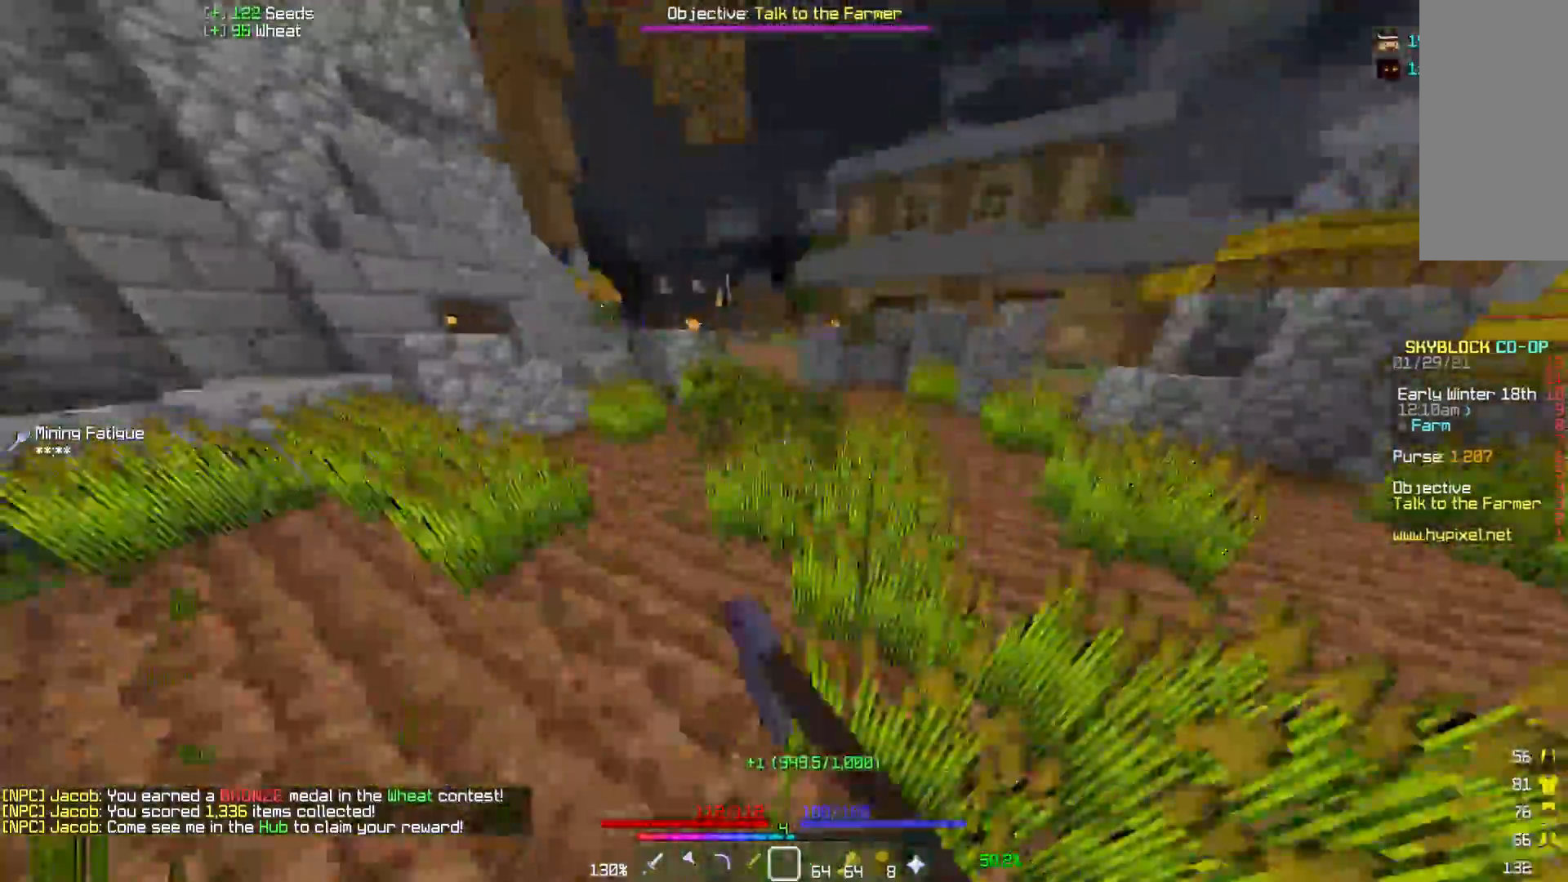
{"keys": ["d", "s"], "mouse": ["left"], "events": [[17, "w", "up"], [183, "s", "down"], [217, "a", "down"], [217, "d", "up"], [450, "a", "up"], [467, "d", "down"]]}
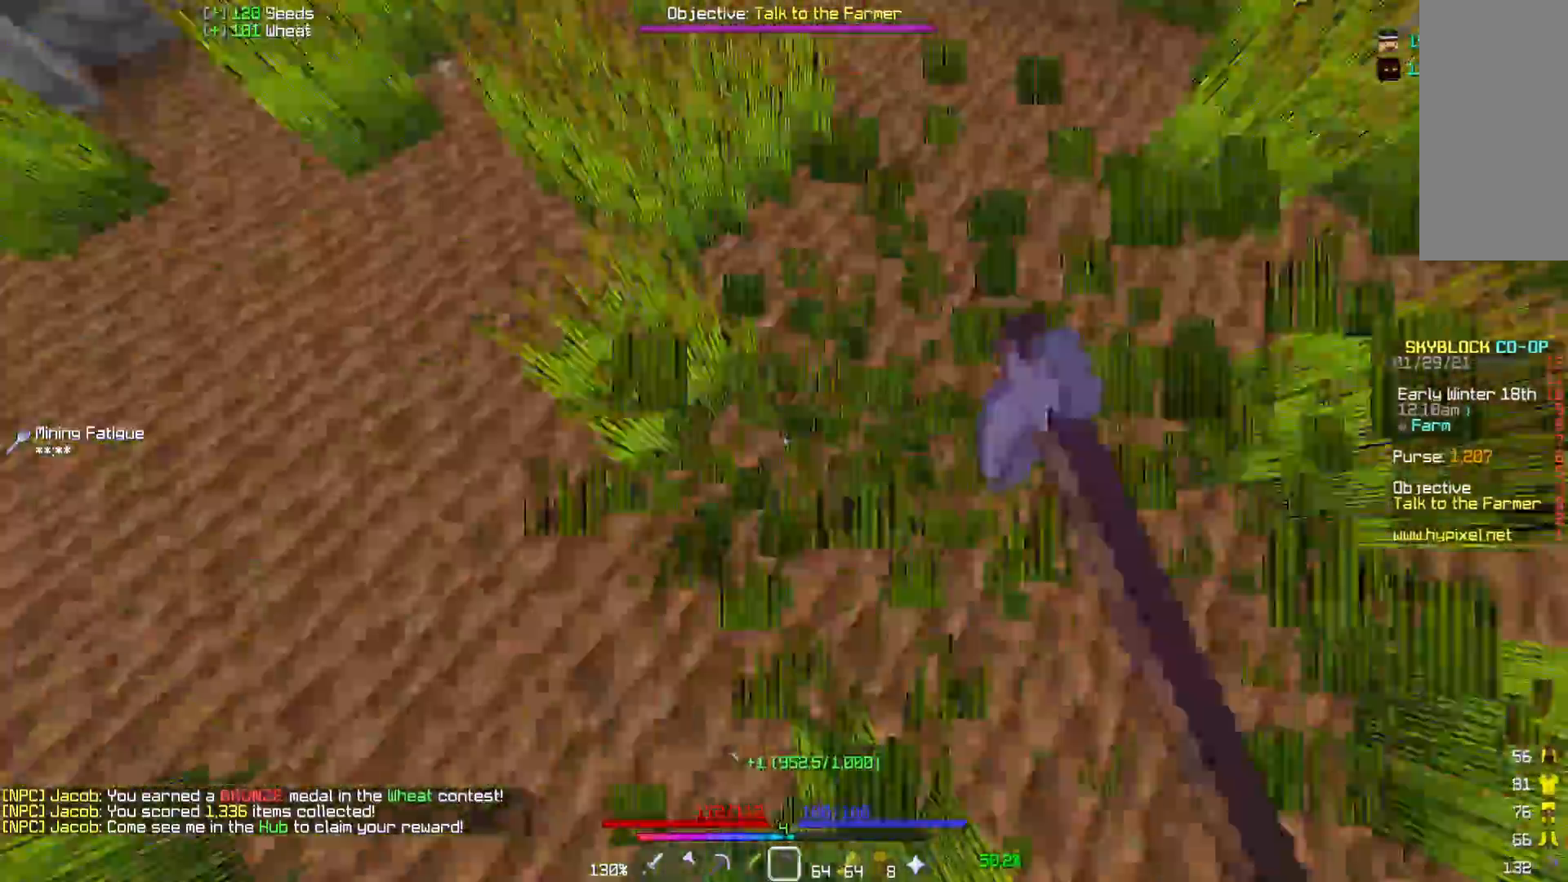
{"keys": ["w"], "mouse": ["left"], "events": [[150, "a", "down"], [150, "d", "up"], [217, "s", "up"], [317, "d", "down"], [333, "a", "up"], [400, "w", "down"], [483, "d", "up"]]}
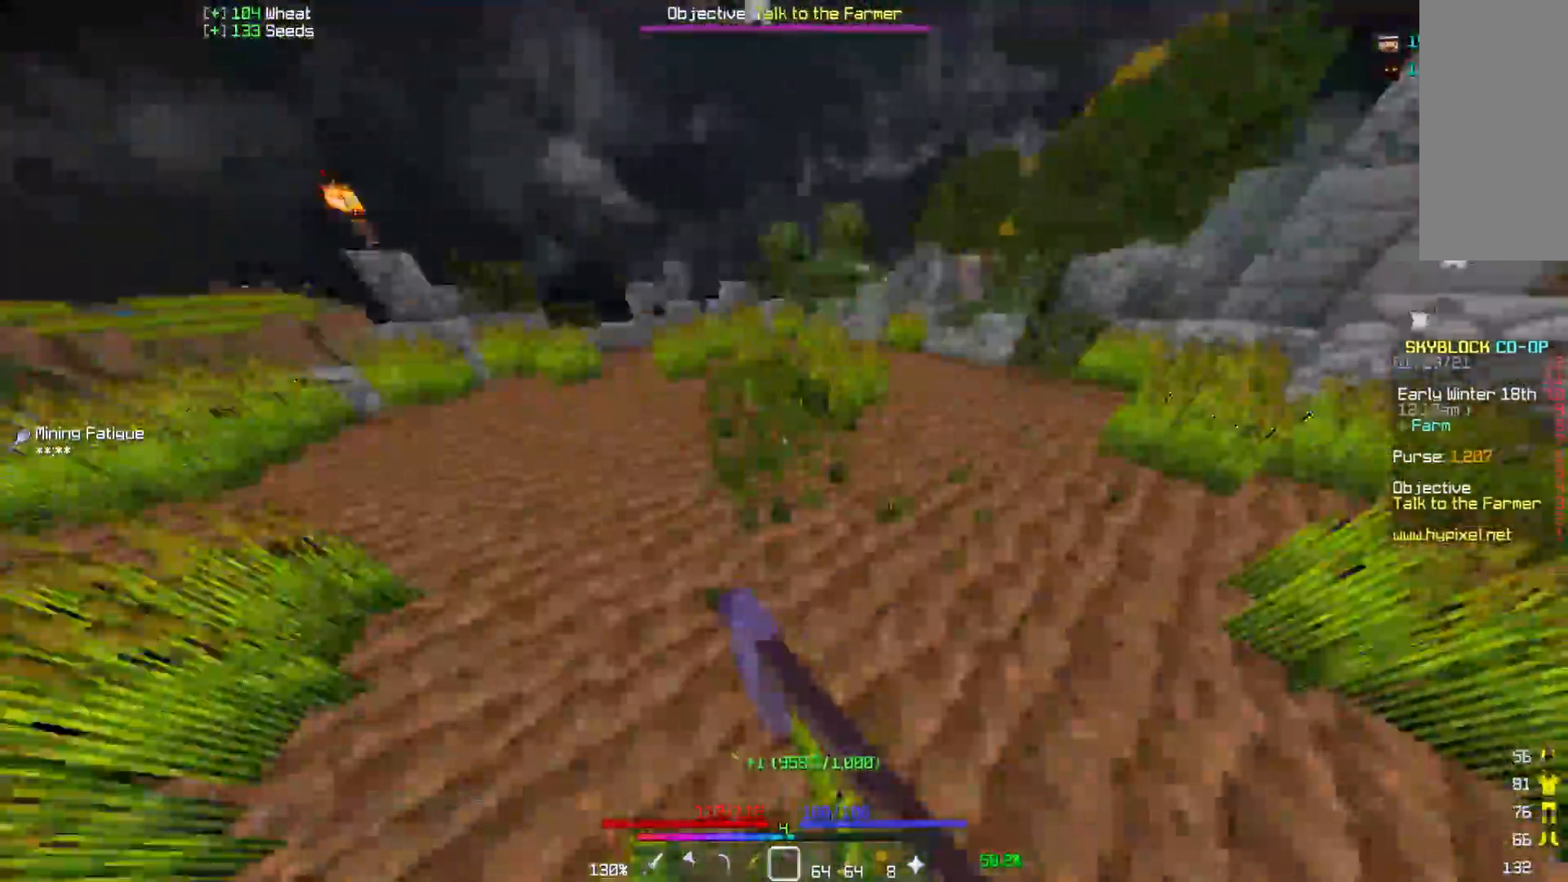
{"keys": ["d", "w"], "mouse": ["left"], "events": [[350, "d", "down"]]}
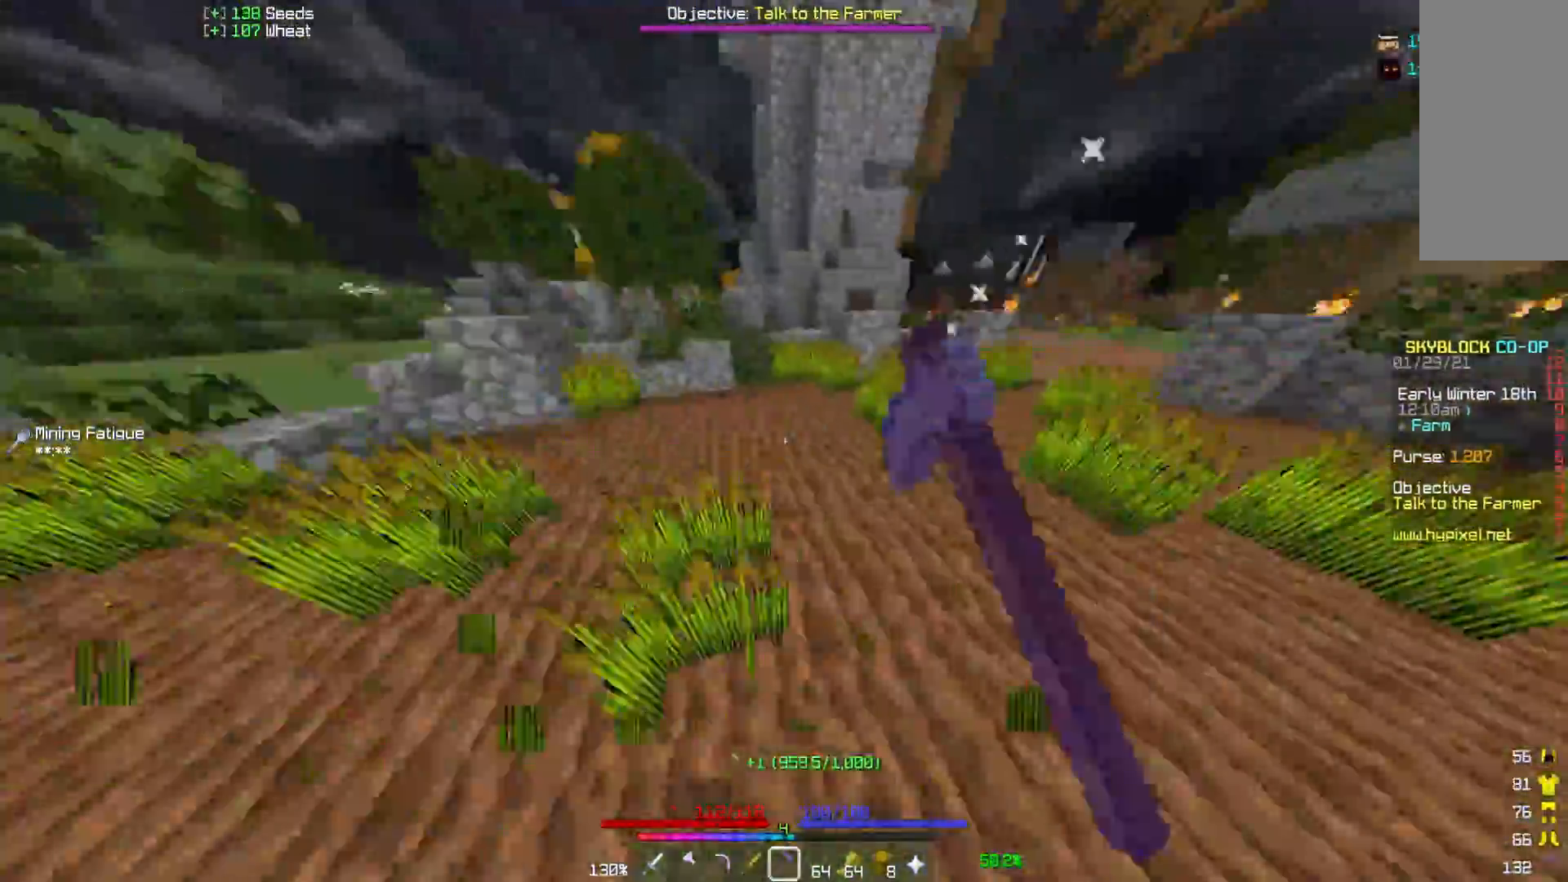
{"keys": ["w"], "mouse": [], "events": [[133, "mouse_left", "up"], [150, "d", "up"]]}
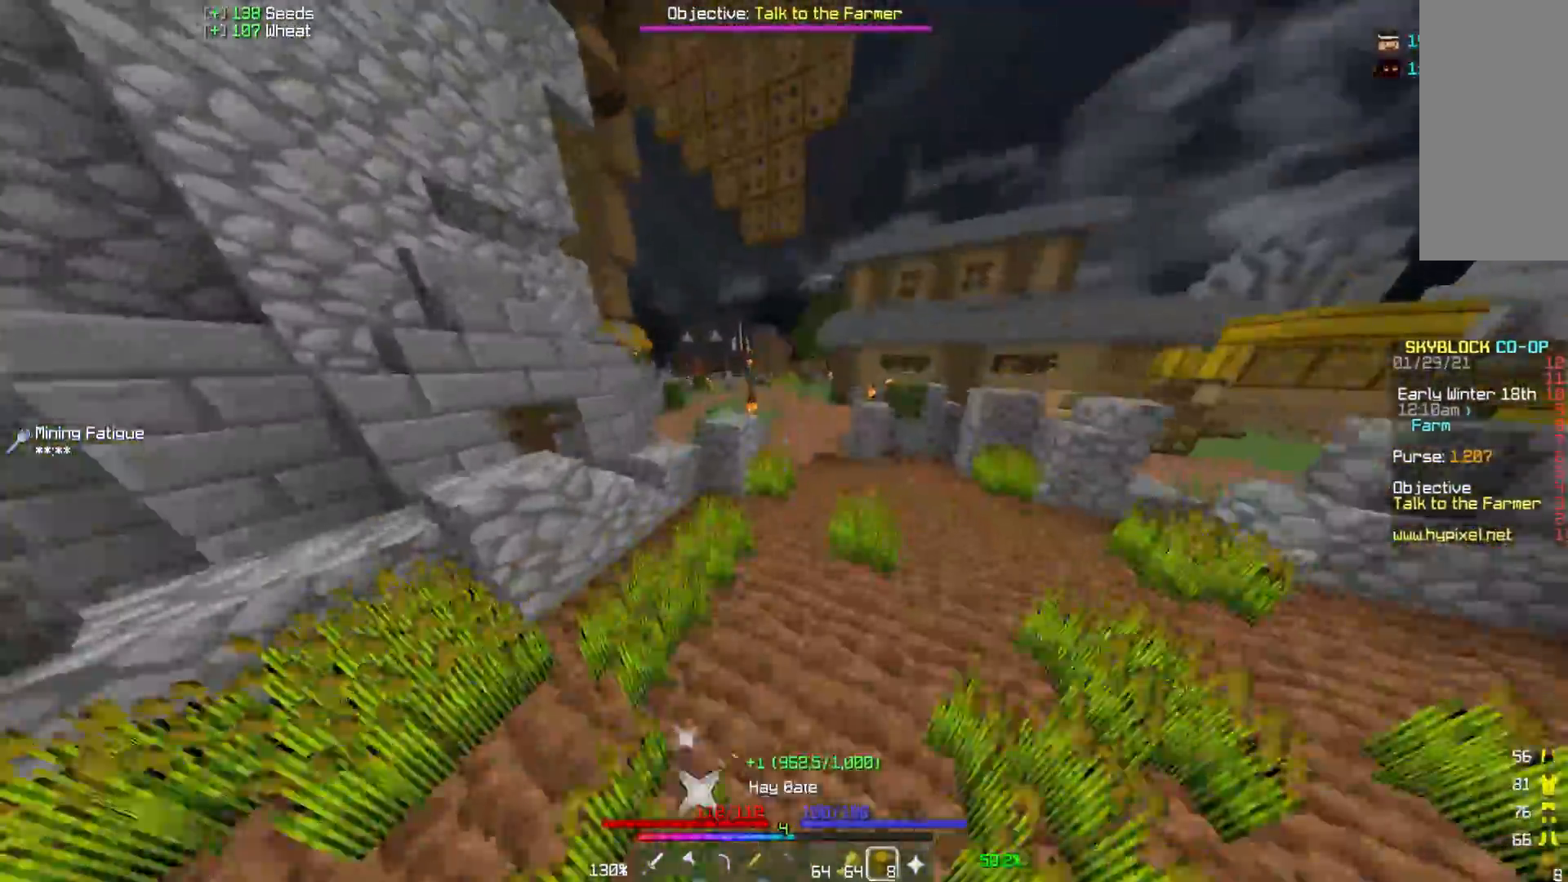
{"keys": ["w"], "mouse": ["right"], "events": [[50, "d", "down"], [250, "d", "up"], [500, "mouse_right", "down"]]}
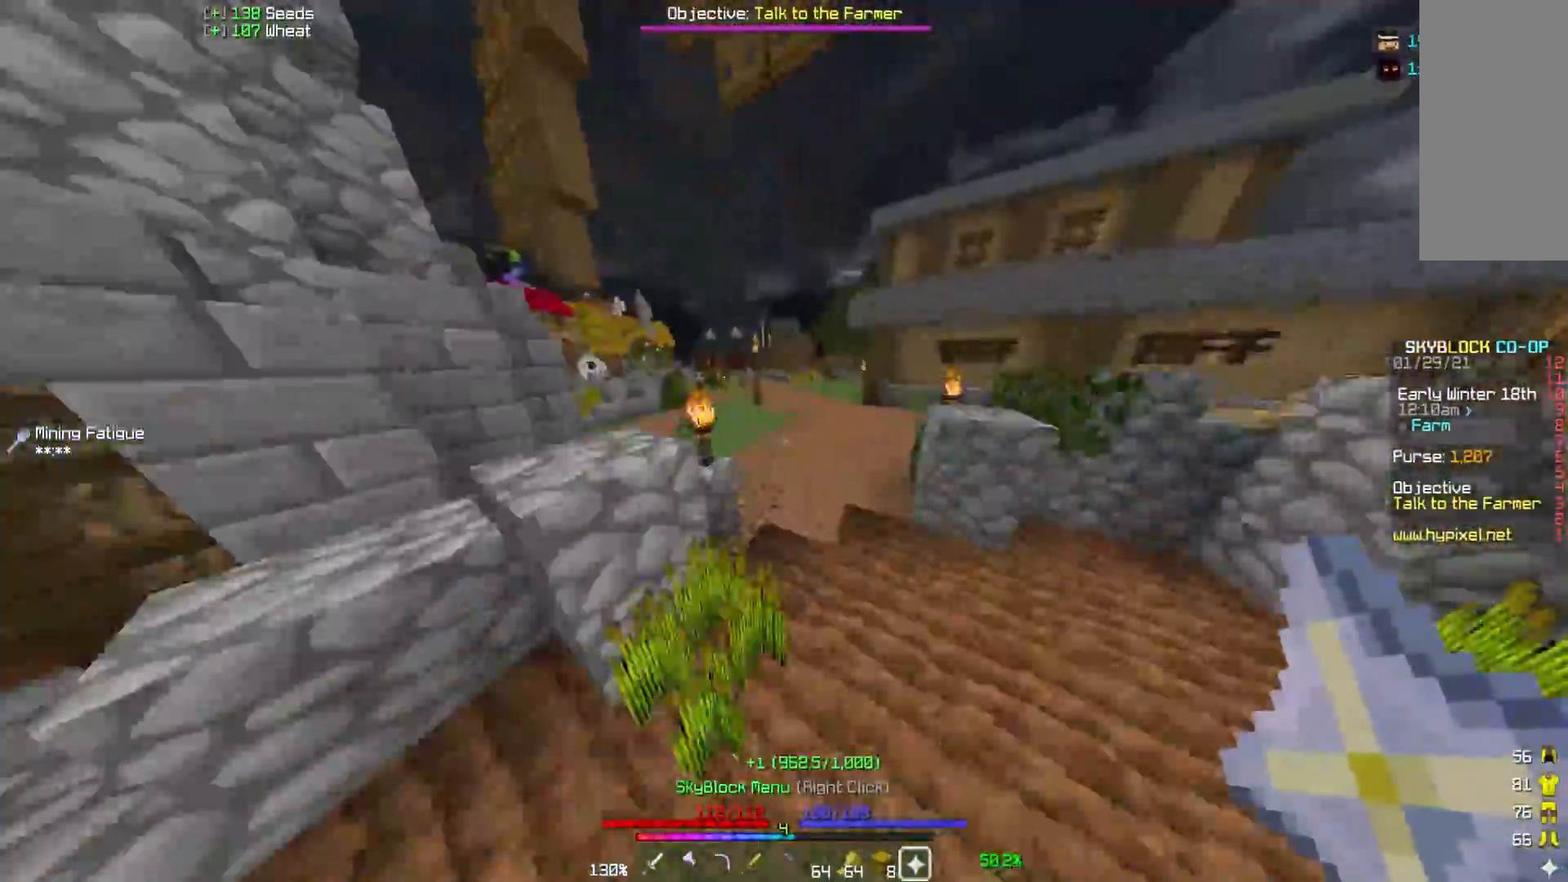
{"keys": [], "mouse": []}
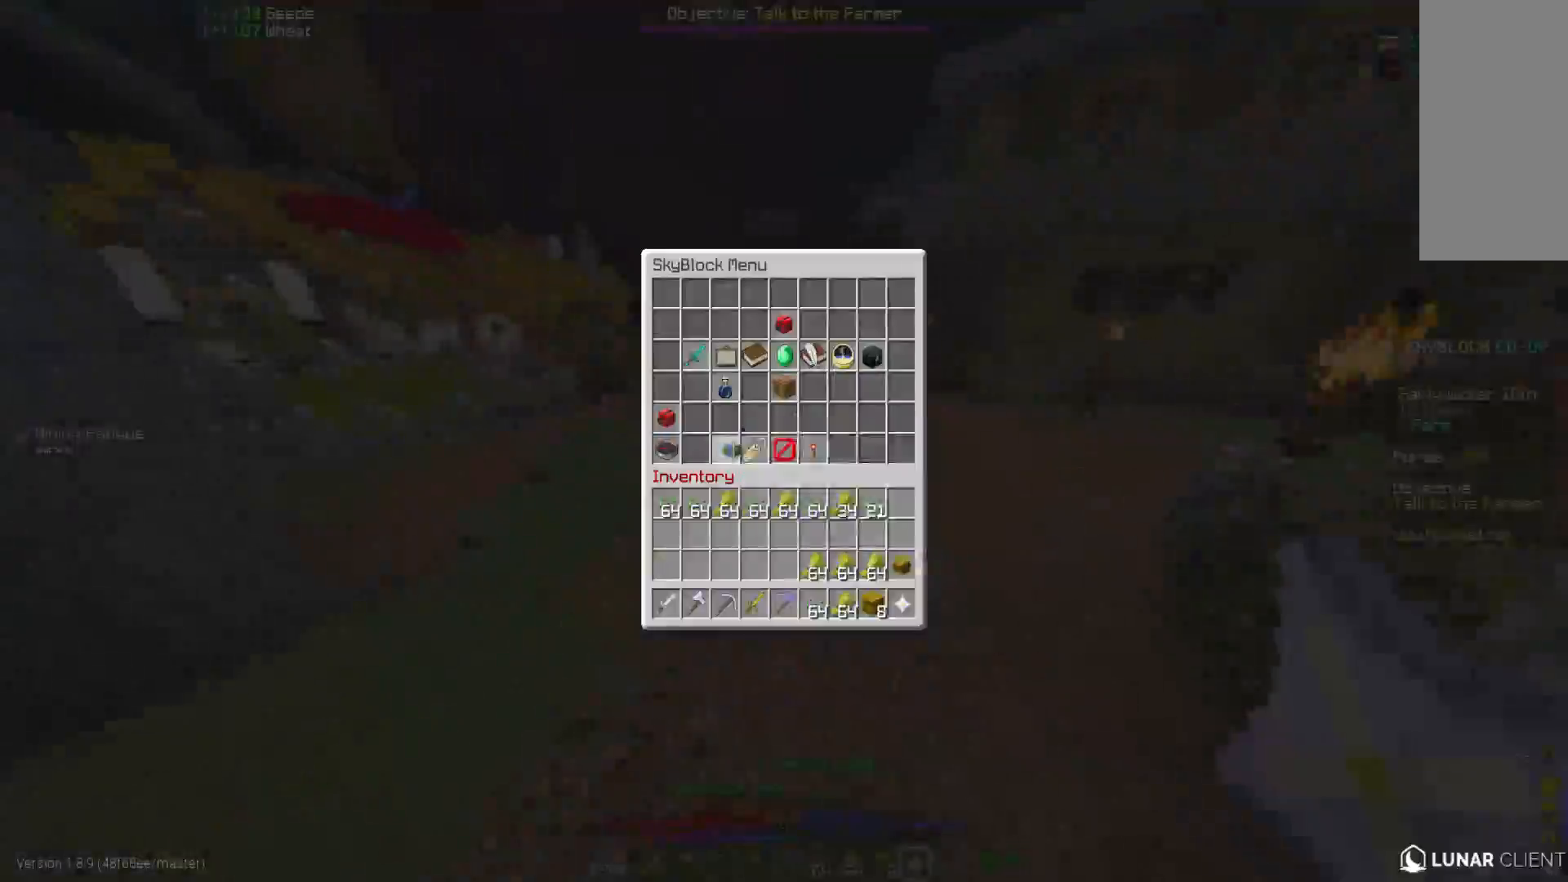
{"keys": [], "mouse": [], "events": []}
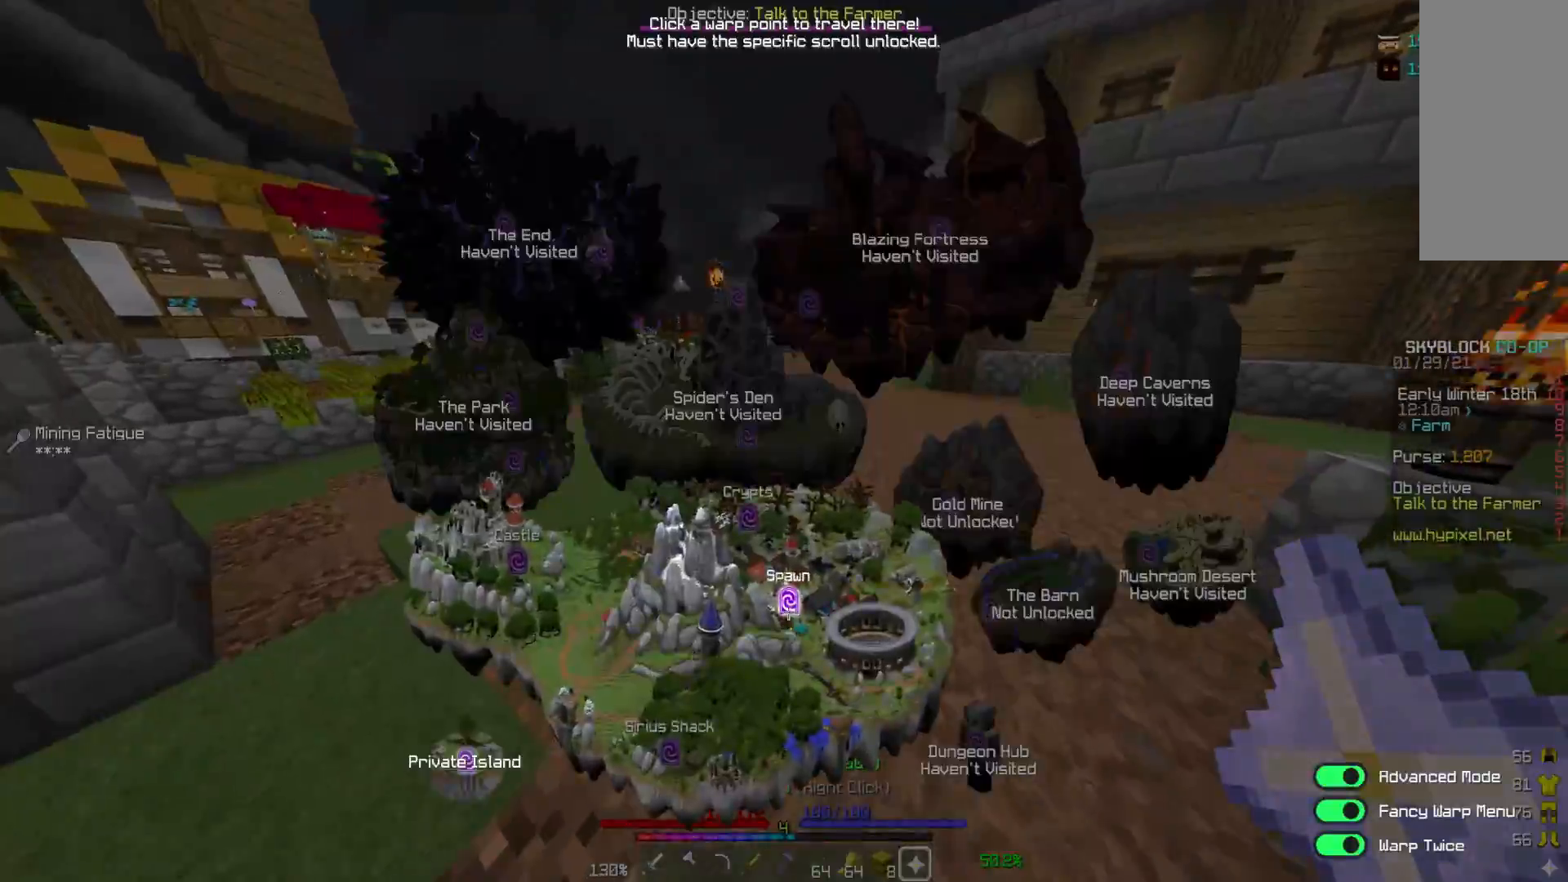
{"keys": [], "mouse": [], "events": [[150, "mouse_left", "down"], [183, "mouse_left", "up"]]}
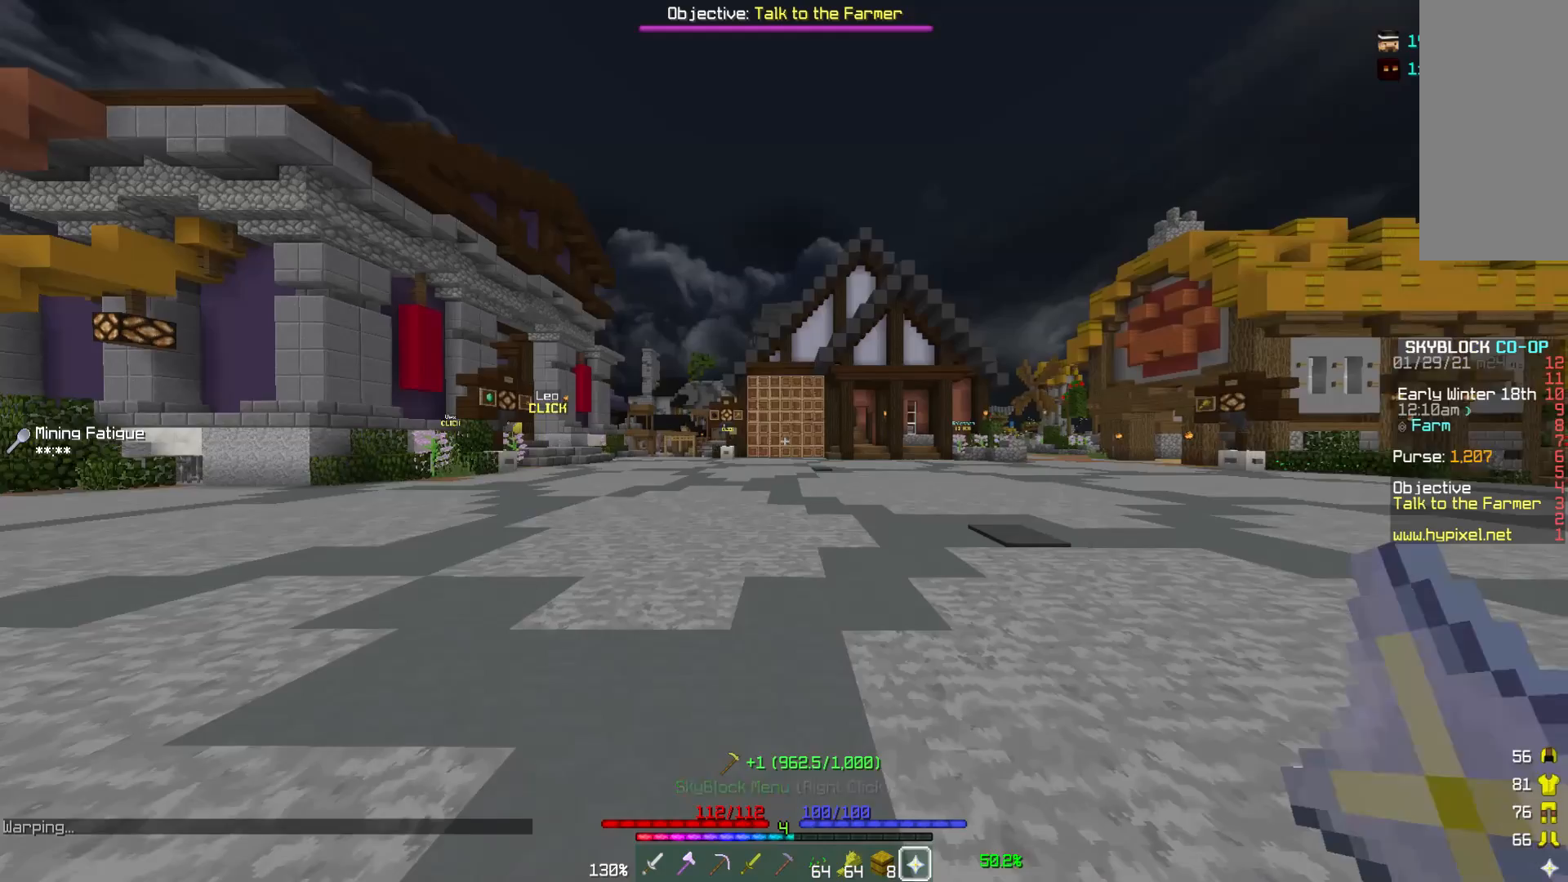
{"keys": ["w"], "mouse": [], "events": [[183, "w", "down"]]}
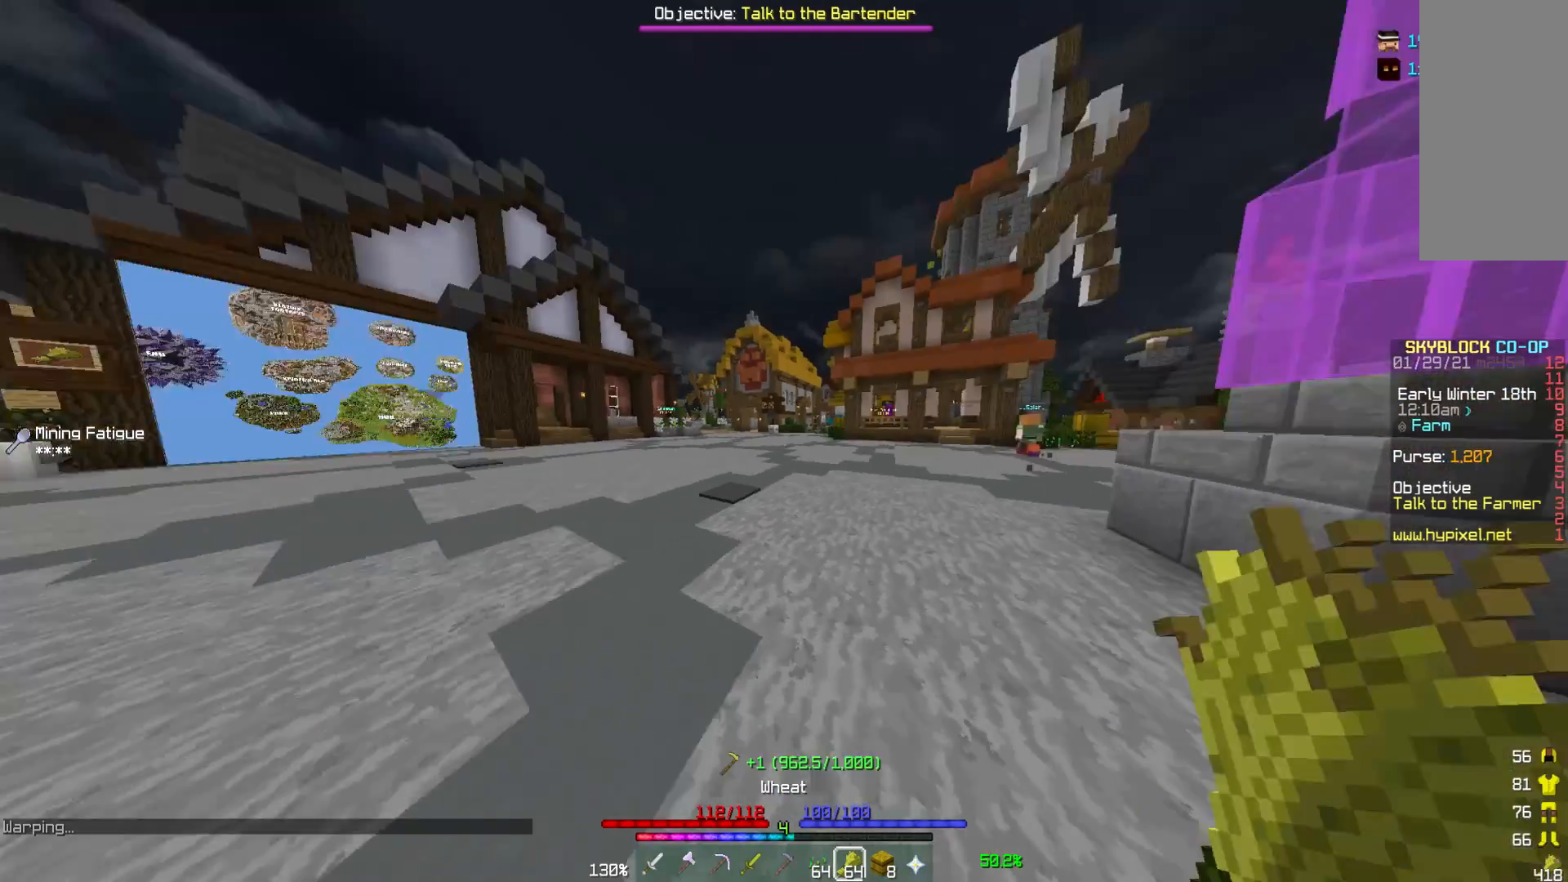
{"keys": ["w"], "mouse": [], "events": []}
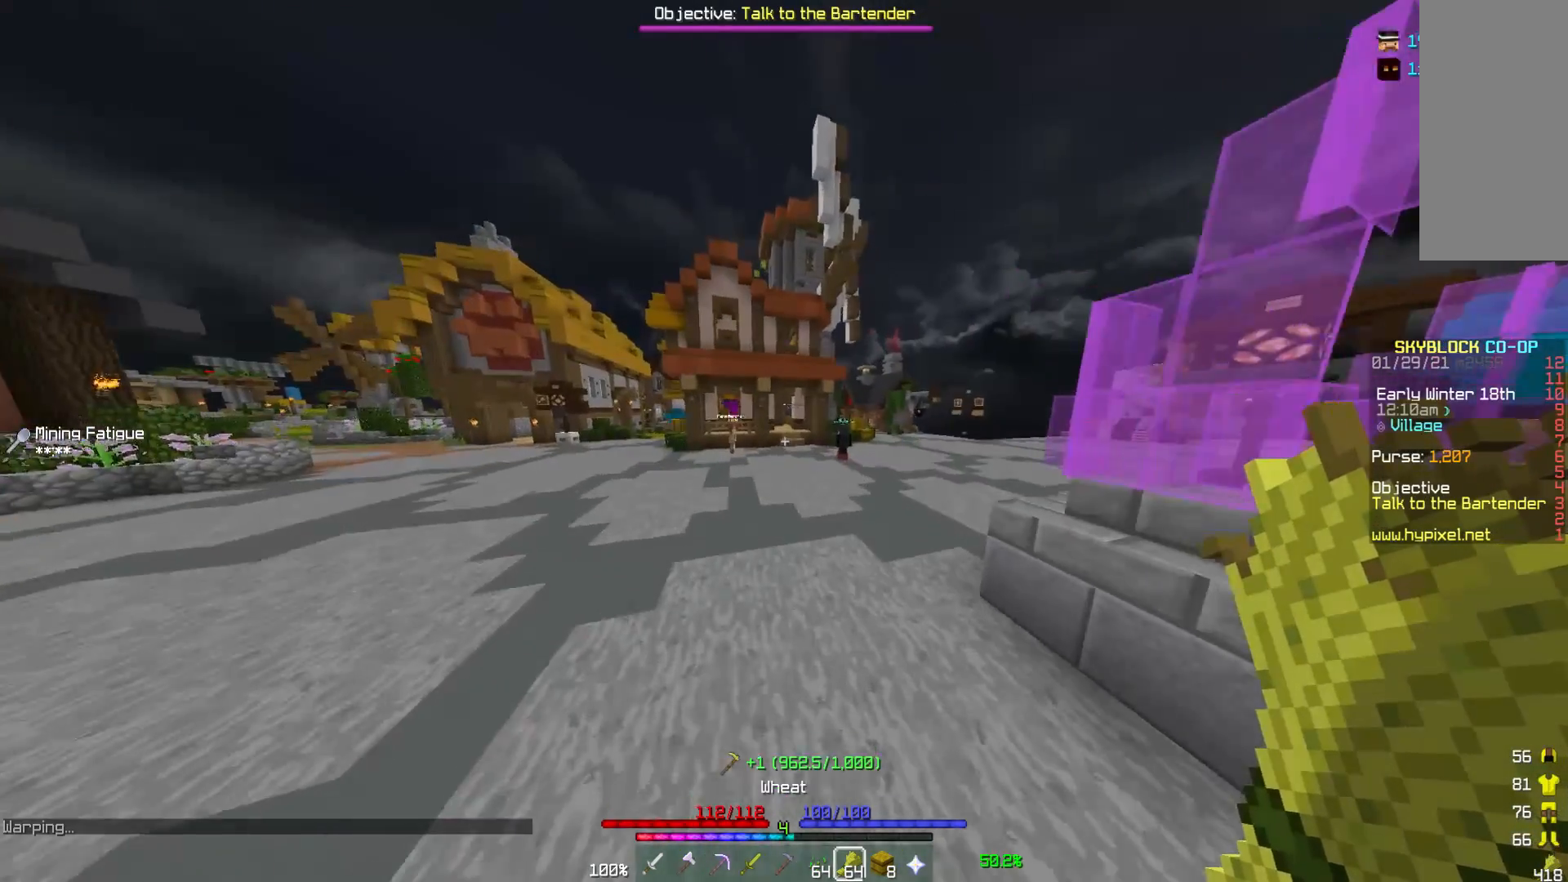
{"keys": ["w"], "mouse": ["left"], "events": [[467, "mouse_left", "down"]]}
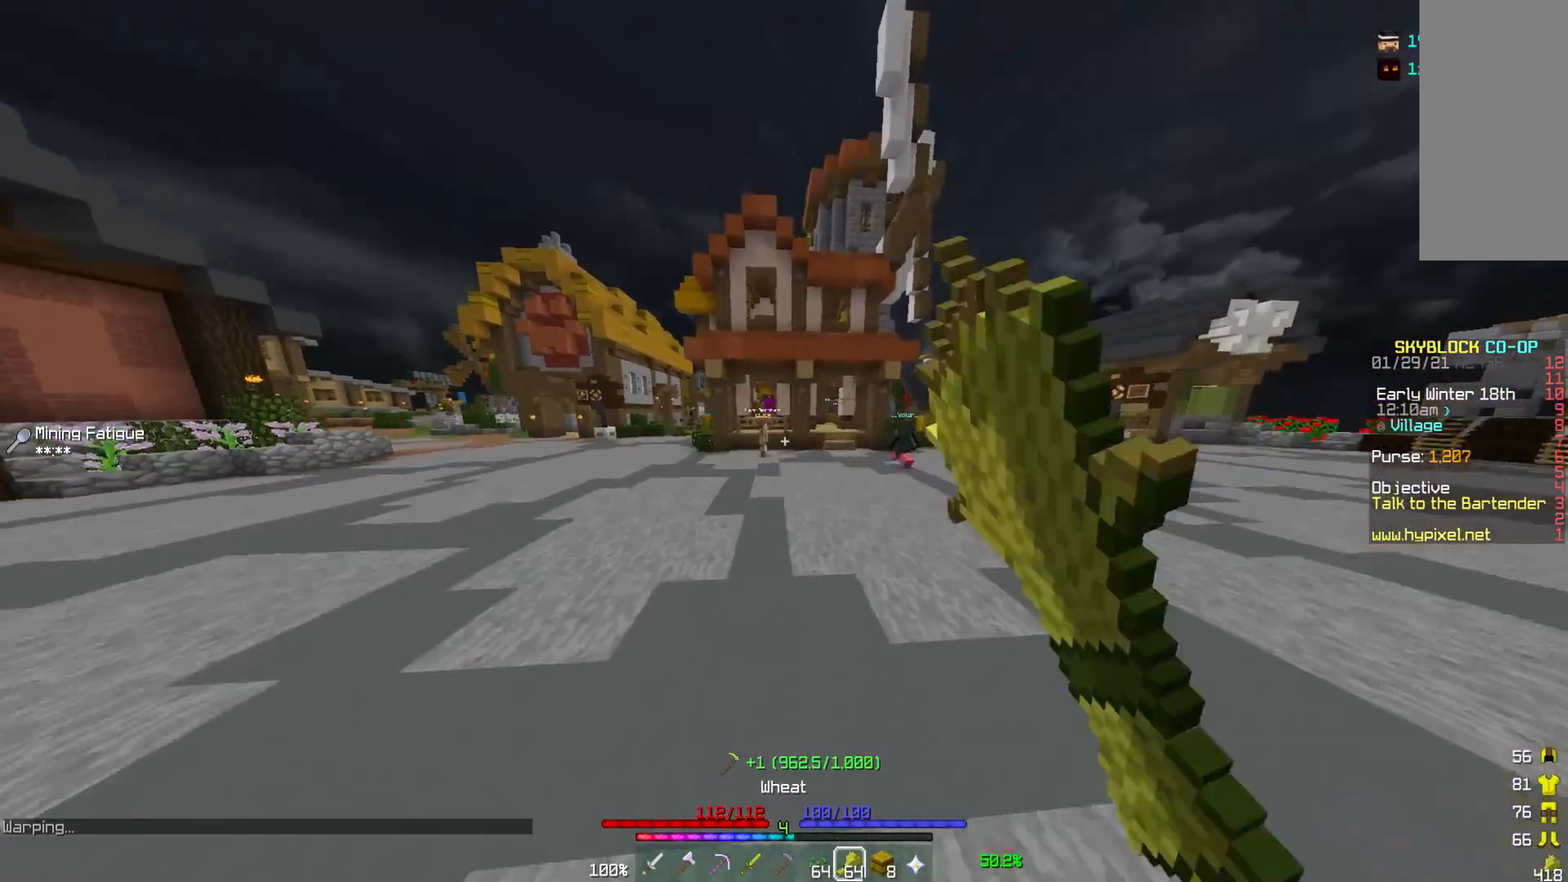
{"keys": ["w"], "mouse": [], "events": [[250, "mouse_left", "up"], [317, "mouse_left", "down"], [467, "mouse_left", "up"]]}
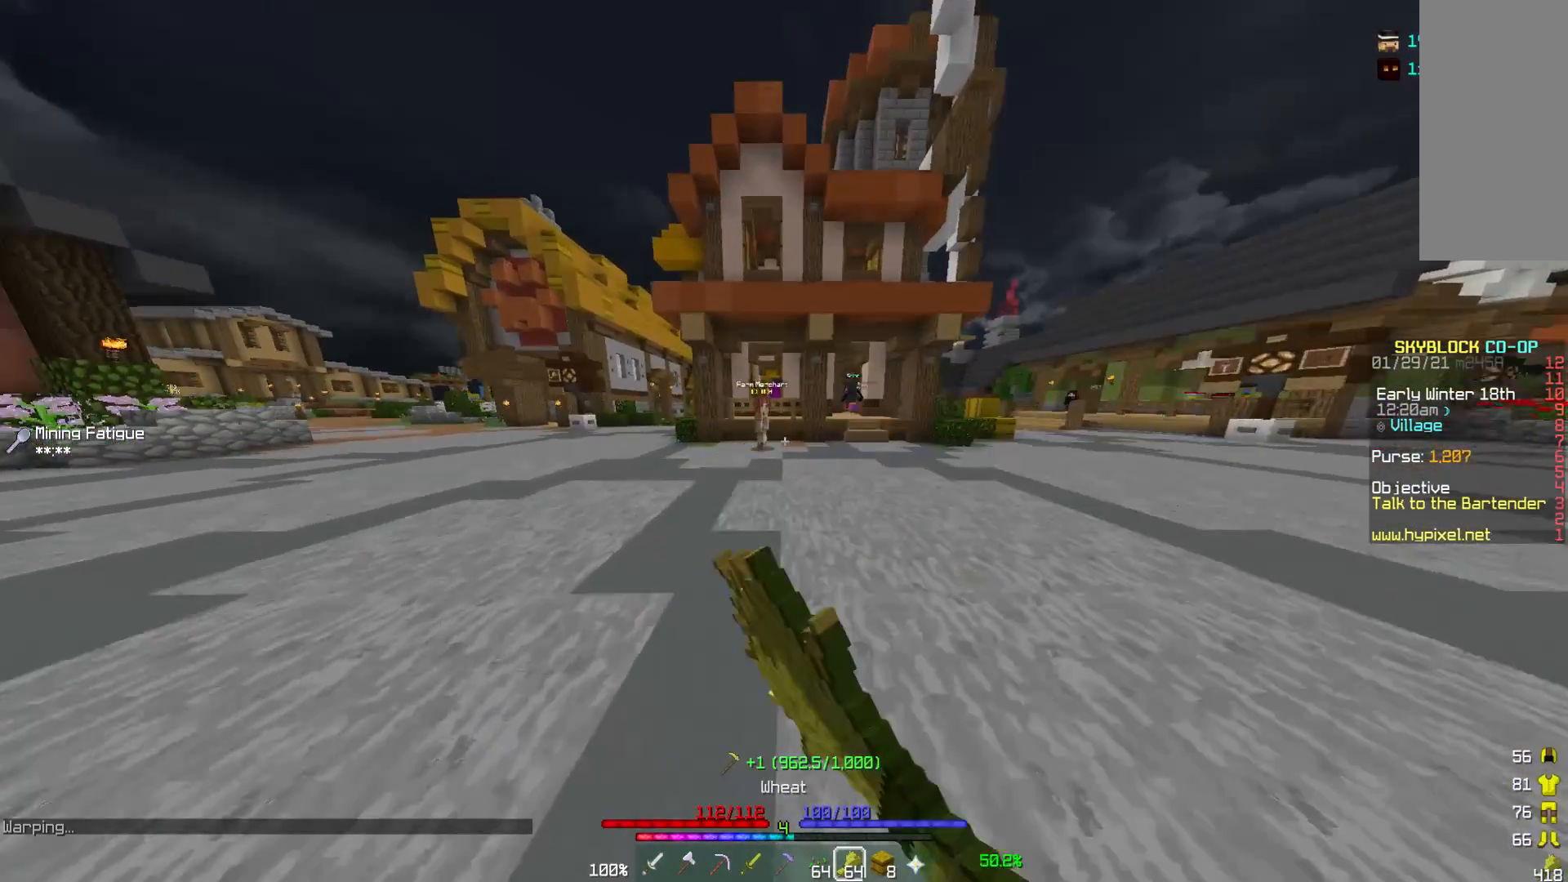
{"keys": ["w"], "mouse": [], "events": [[50, "mouse_left", "down"], [167, "mouse_left", "up"]]}
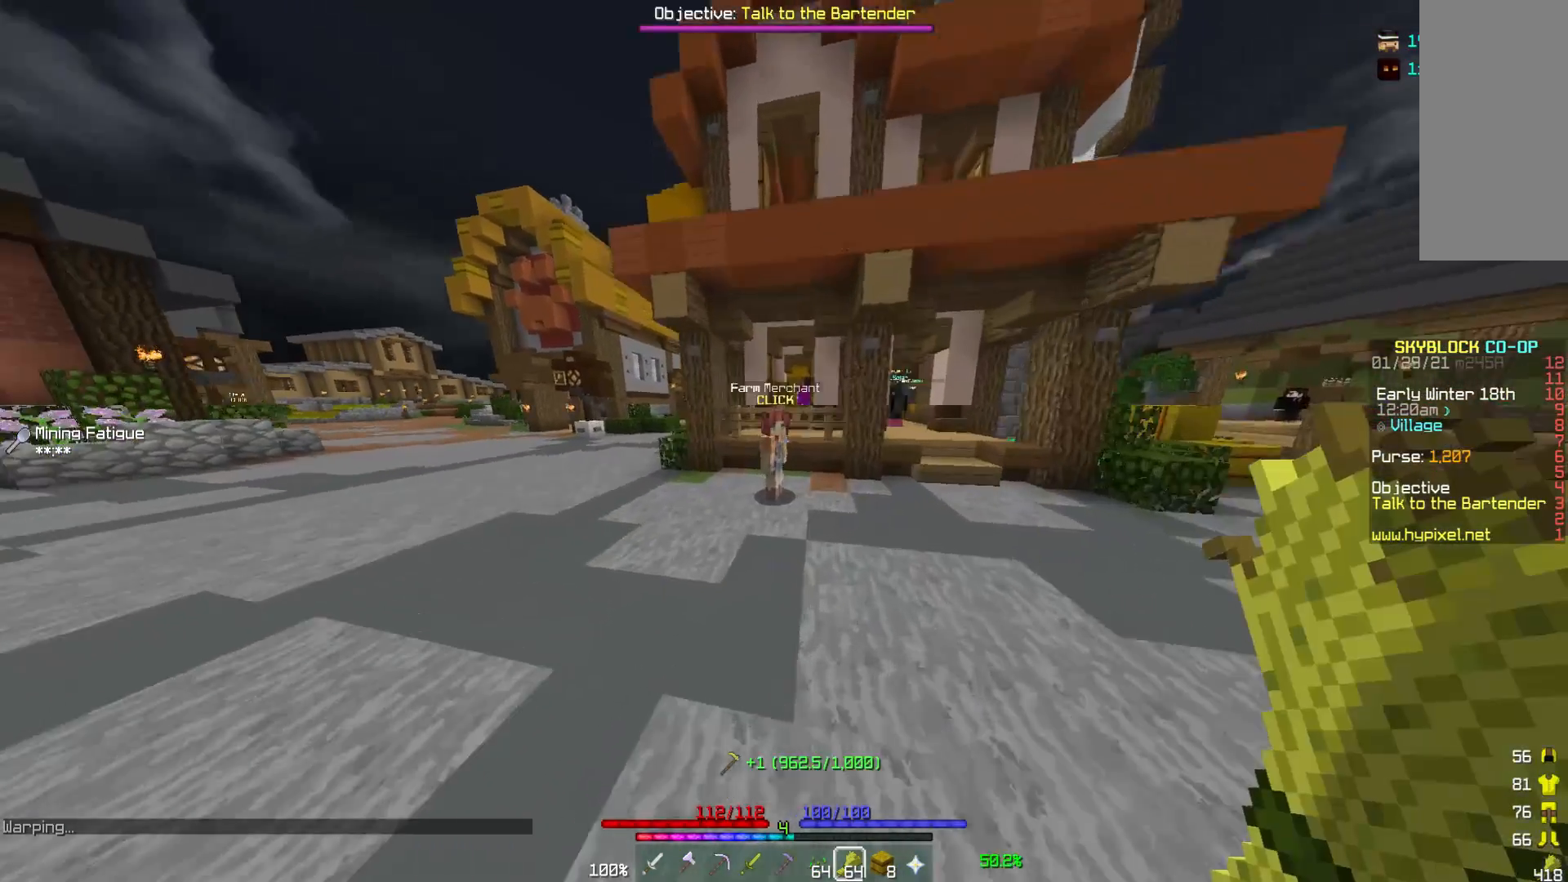
{"keys": [], "mouse": [], "events": [[317, "mouse_right", "down"], [433, "w", "up"], [450, "mouse_right", "up"]]}
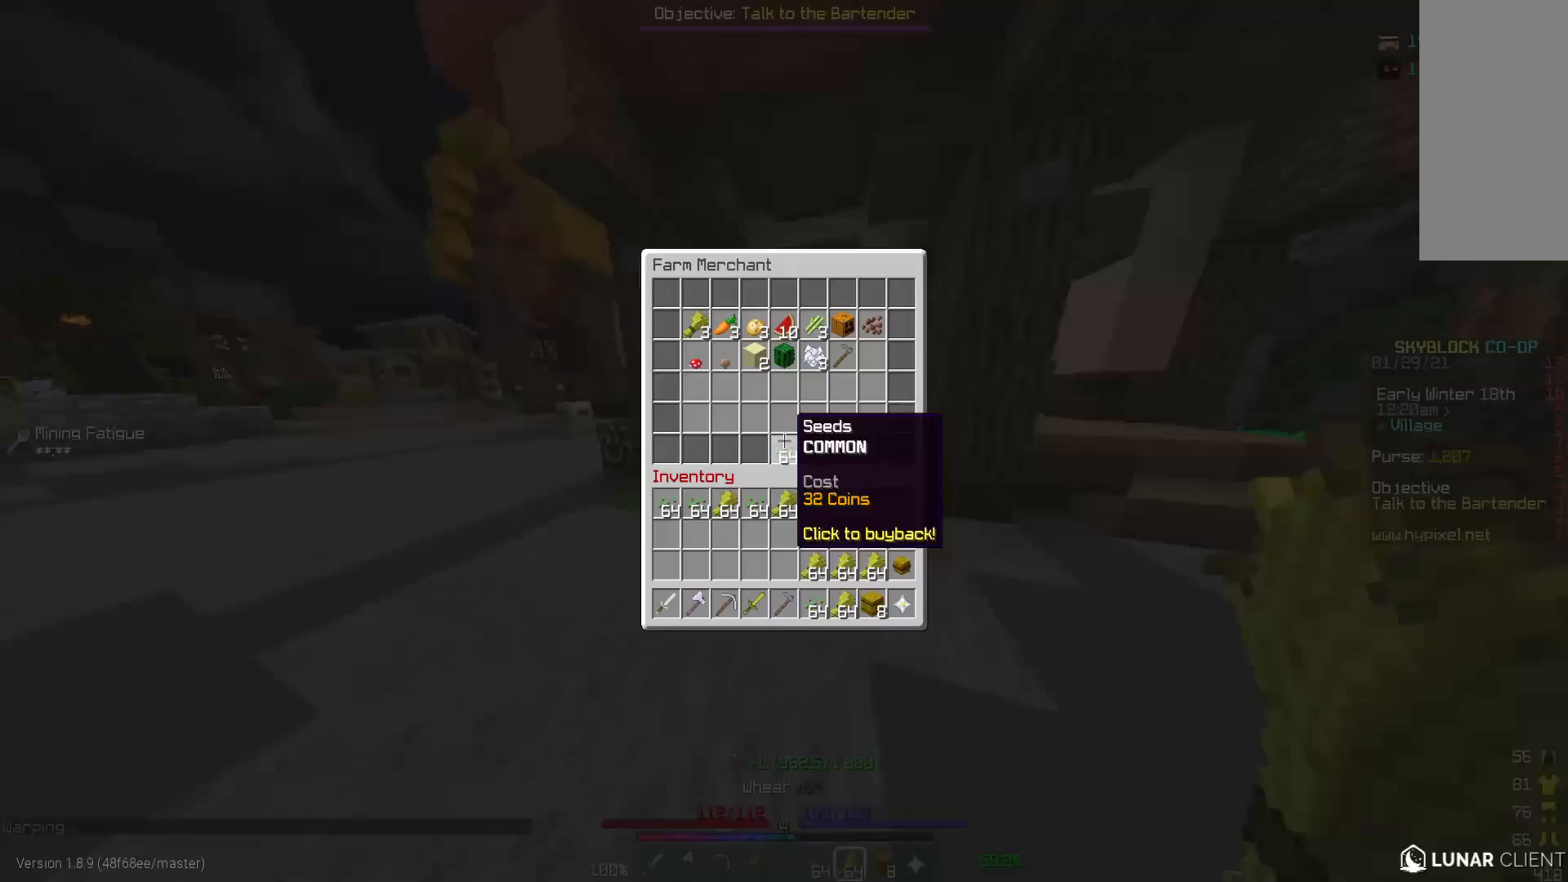
{"keys": [], "mouse": [], "events": []}
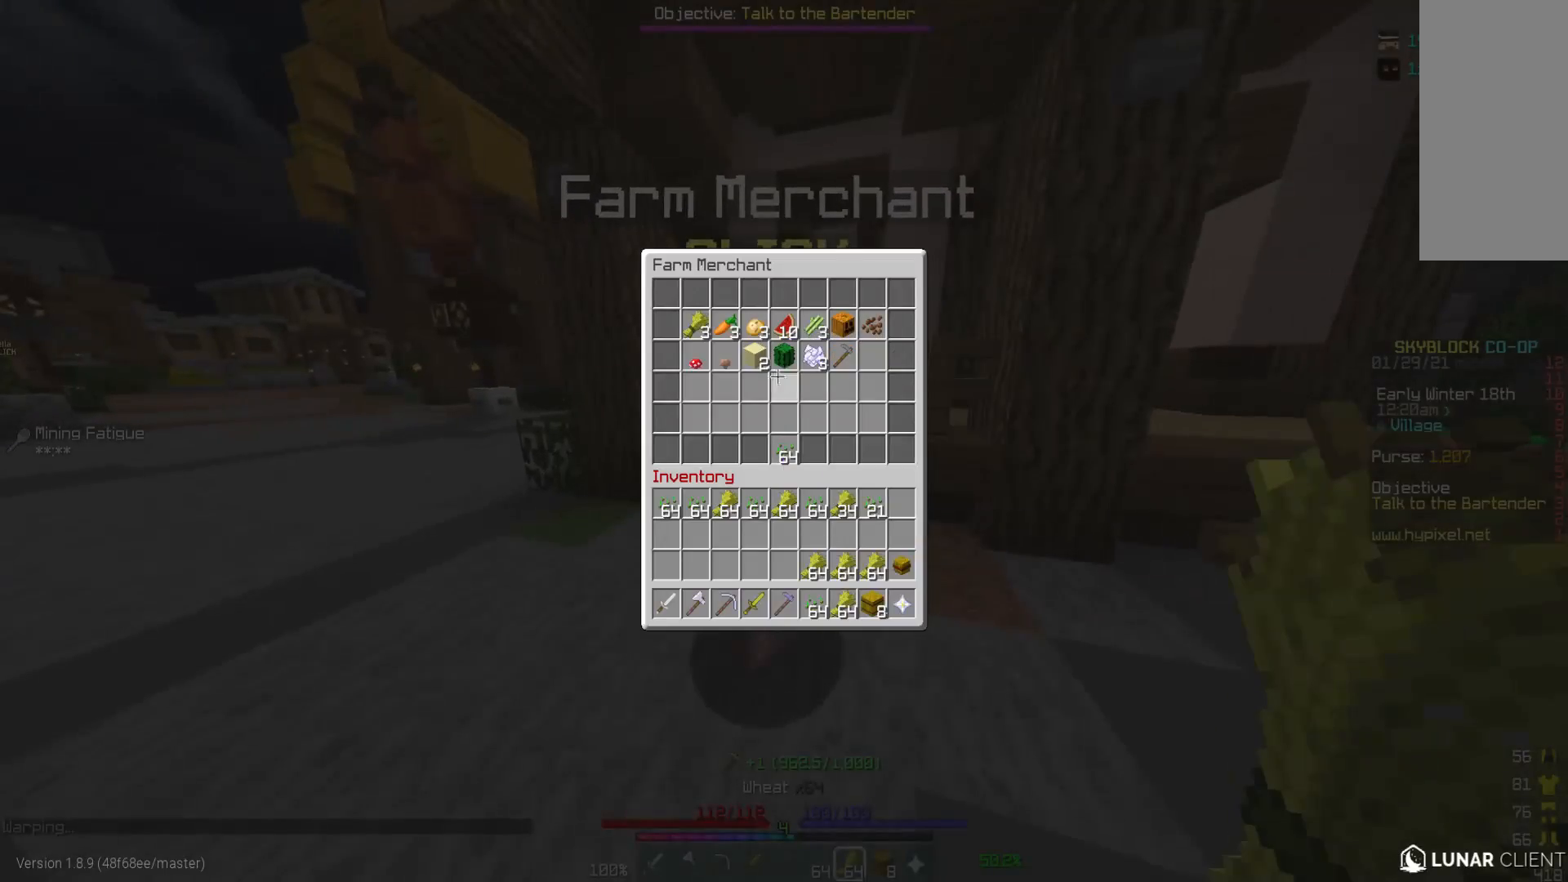
{"keys": [], "mouse": [], "events": []}